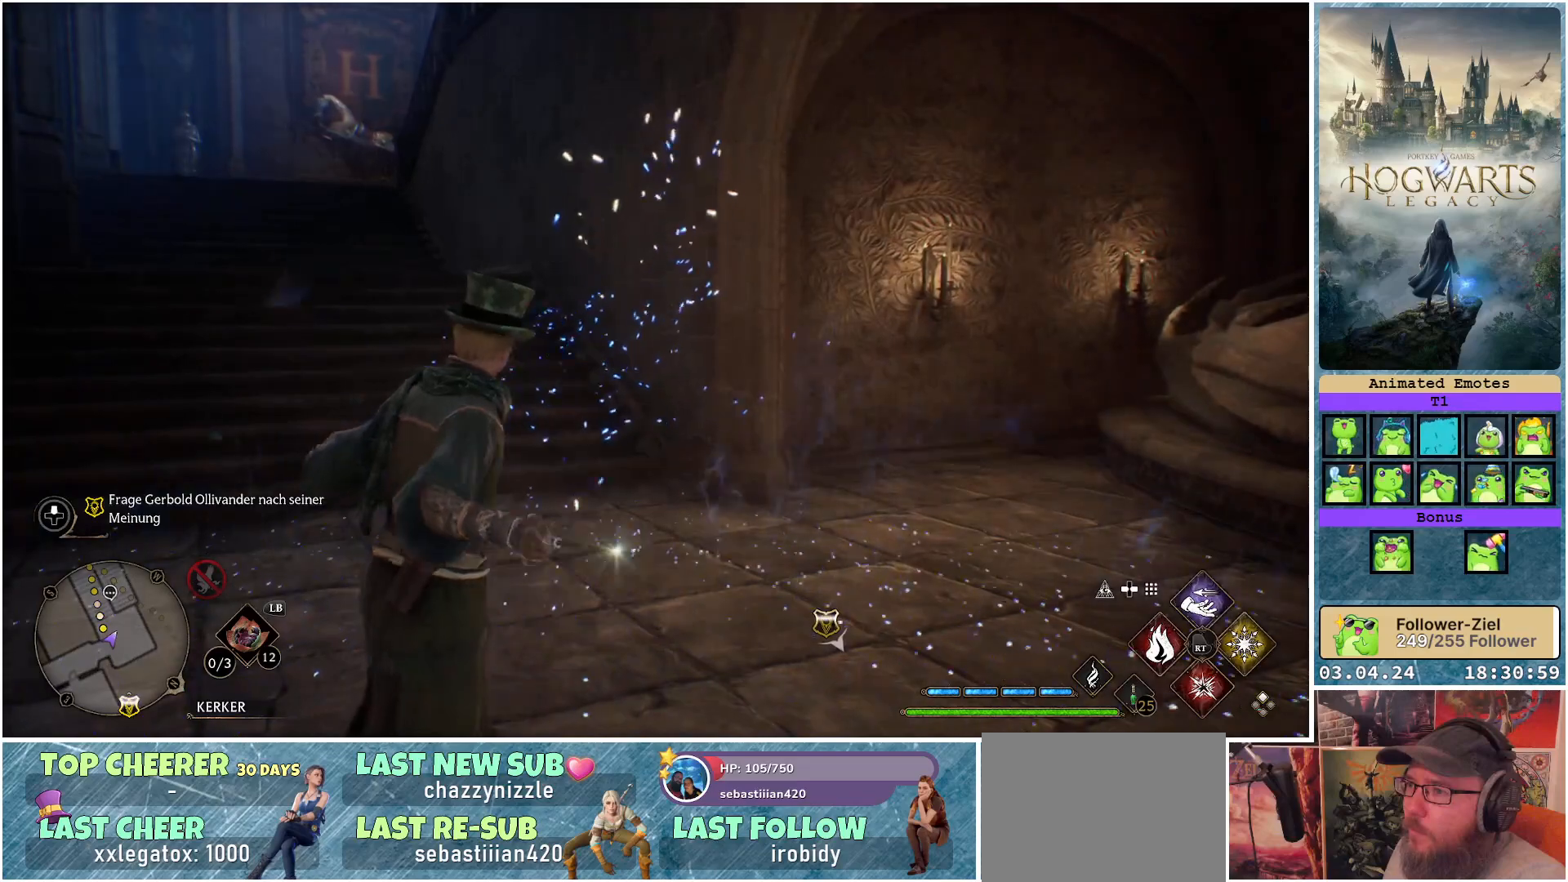
Gameplay with a controller (Xbox layout); each line is a JSON object with the inputs held at the frame after it. "events" lists button and stick changes between this image and that frame as [ms after this image, input, new state], when the widget could be followed in between.
{"buttons": [], "left_stick": "up-left", "right_stick": "up", "events": [[217, "right_stick", "up"], [367, "right_stick", "center"], [483, "right_stick", "up"]]}
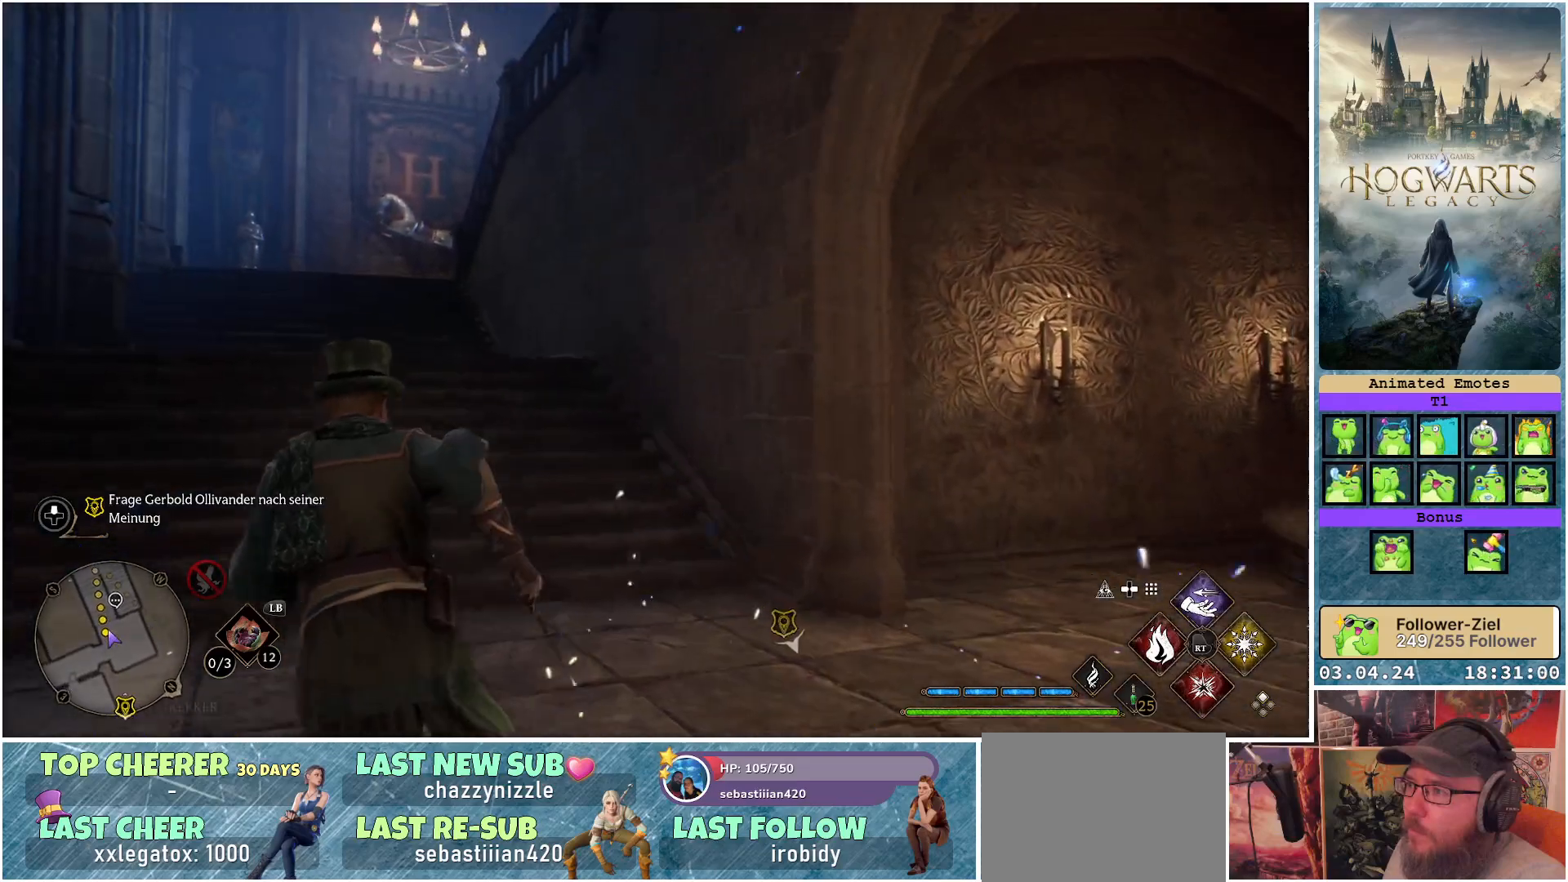
{"buttons": [], "left_stick": "up-left", "right_stick": "center", "events": [[217, "right_stick", "center"]]}
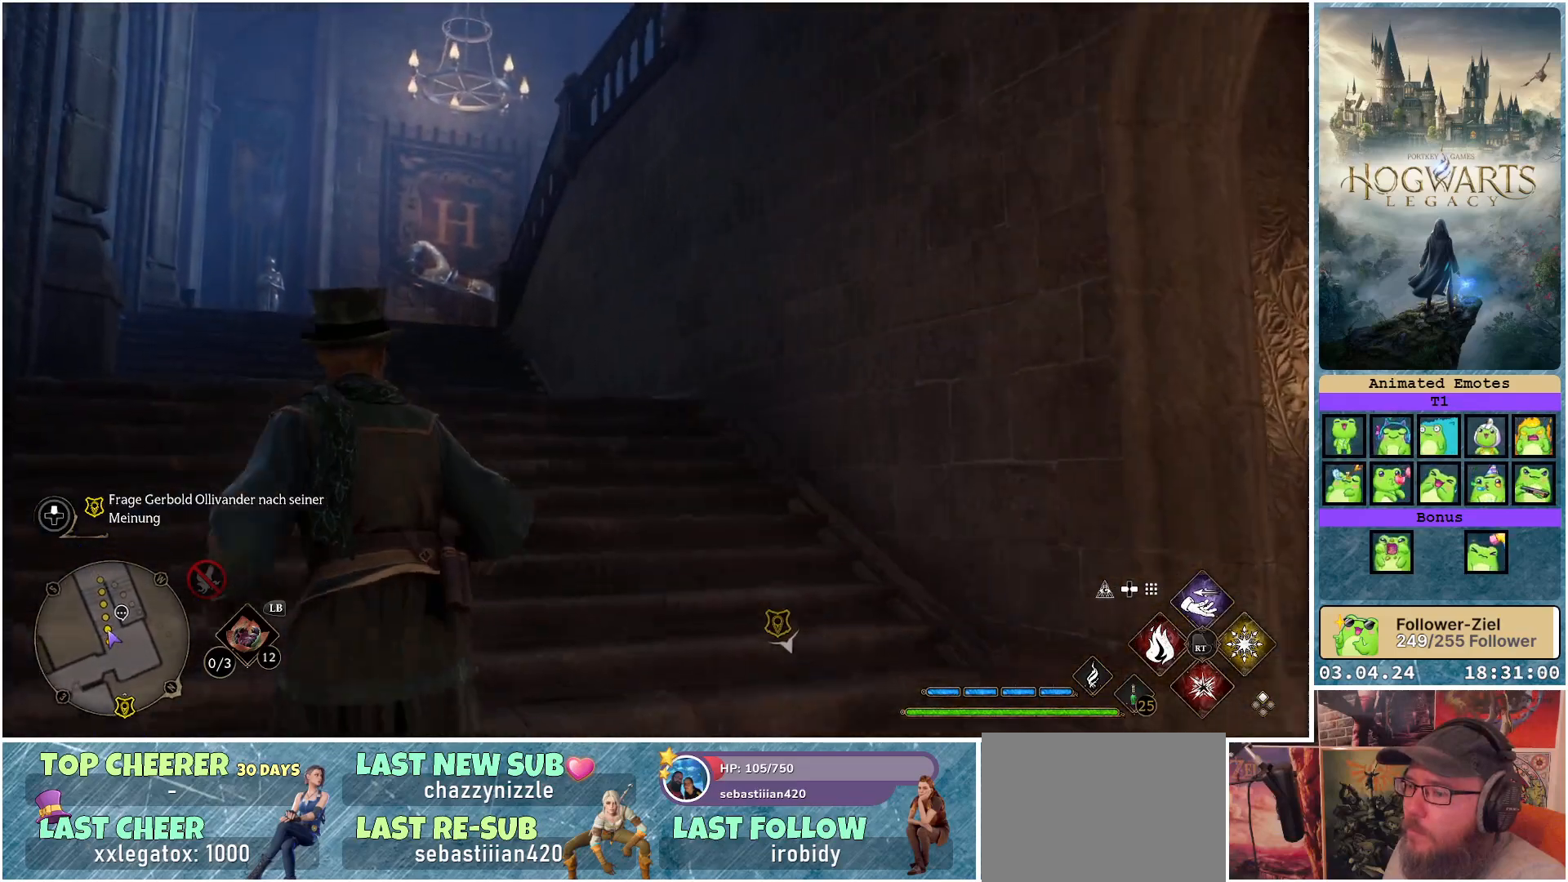
{"buttons": [], "left_stick": "up-left", "right_stick": "down", "events": [[200, "right_stick", "down"]]}
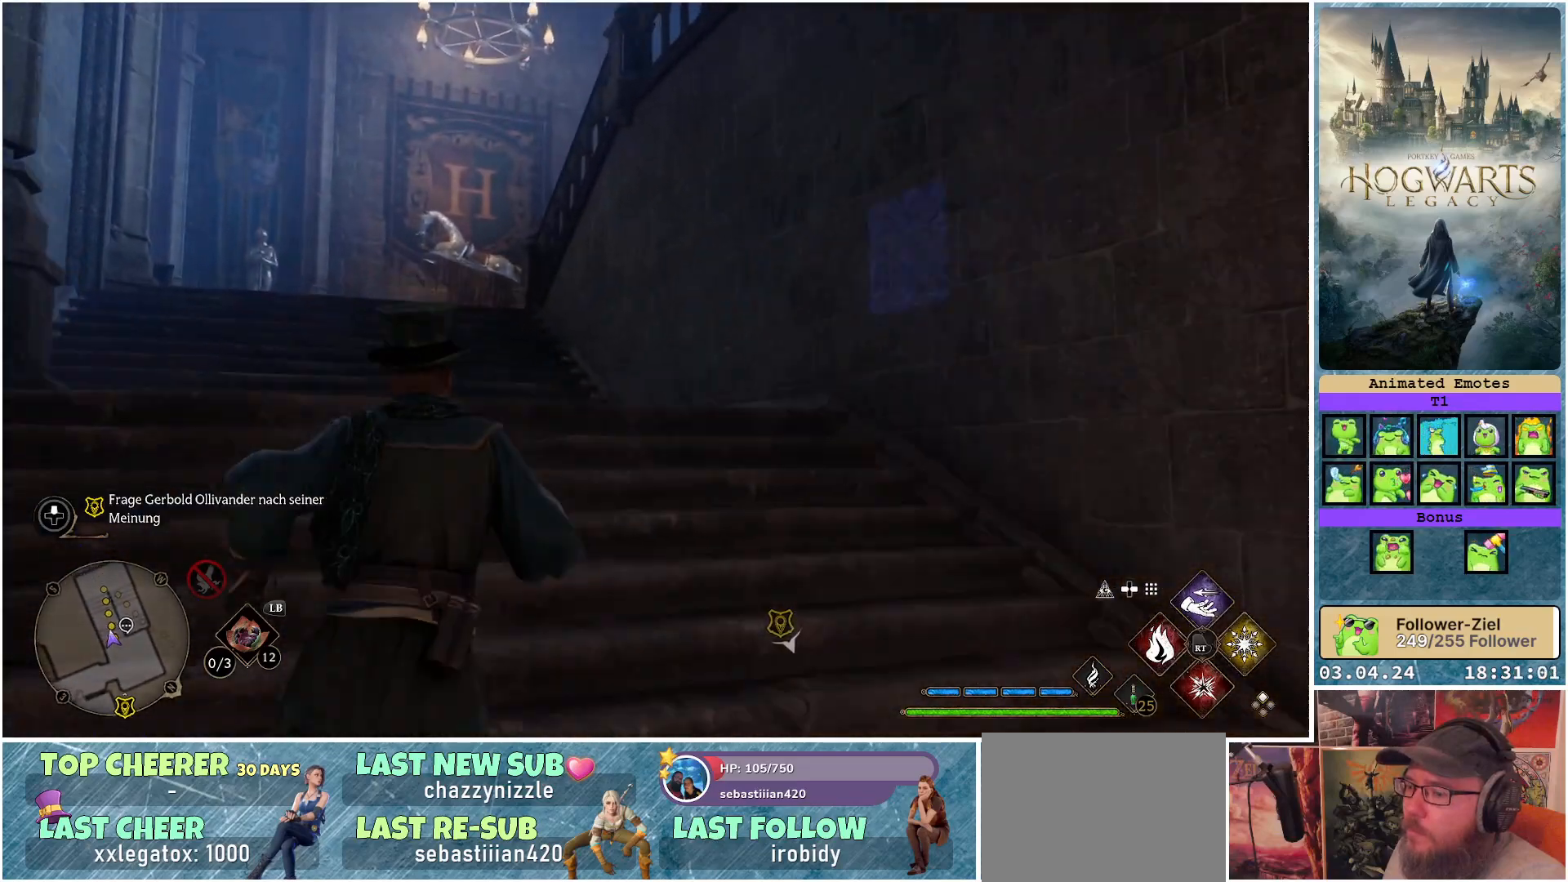
{"buttons": [], "left_stick": "up-left", "right_stick": "center", "events": [[183, "right_stick", "center"]]}
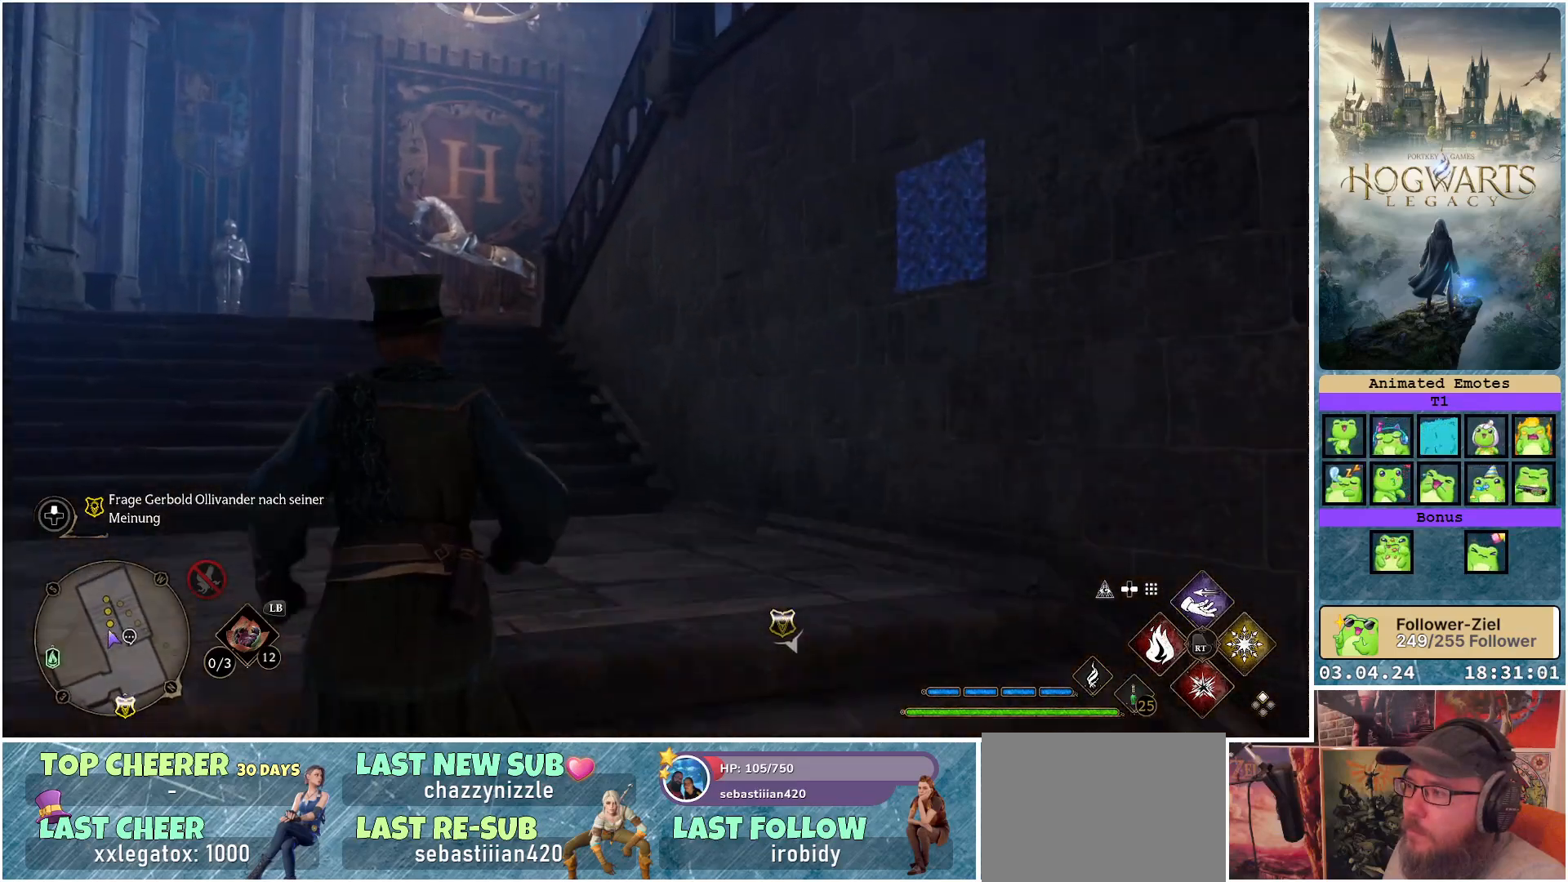
{"buttons": [], "left_stick": "up", "right_stick": "down-left", "events": [[233, "right_stick", "down-left"], [300, "left_stick", "up"]]}
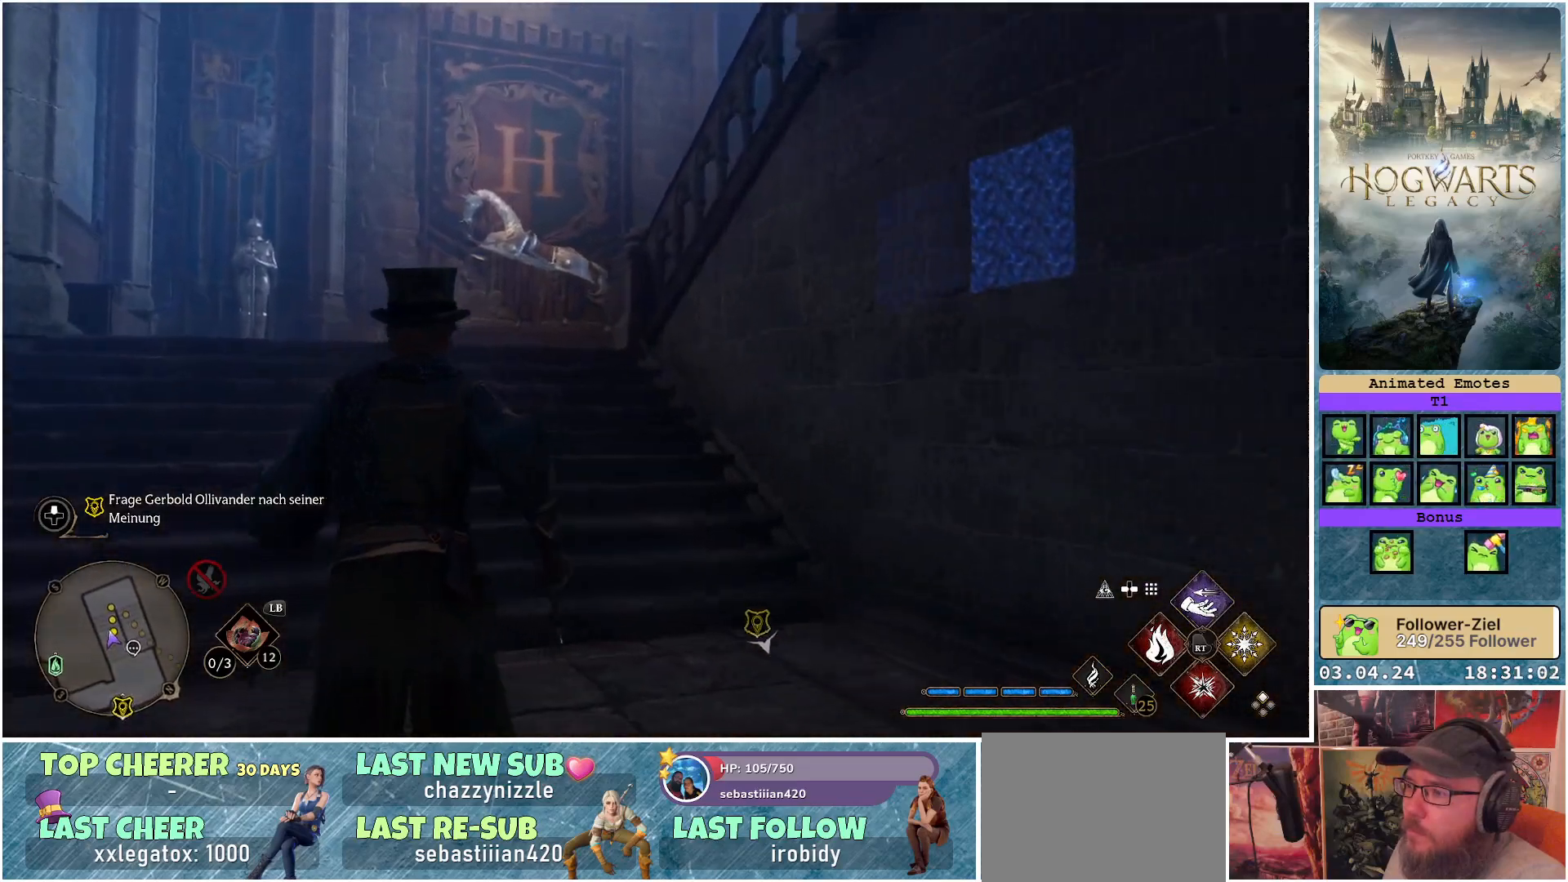
{"buttons": [], "left_stick": "up", "right_stick": "center", "events": [[333, "right_stick", "center"]]}
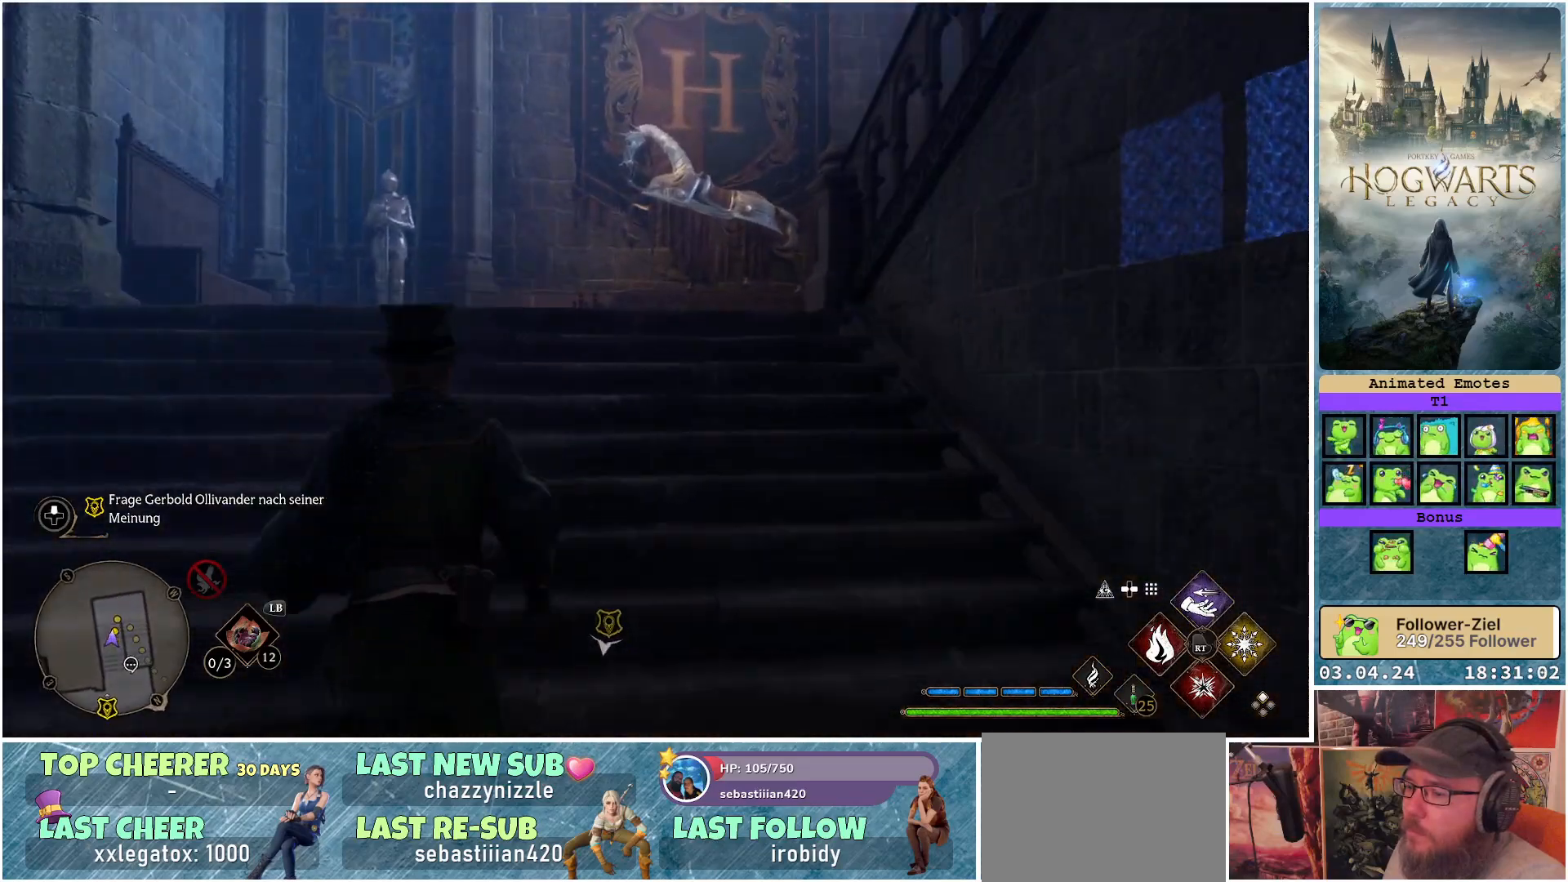
{"buttons": [], "left_stick": "up", "right_stick": "right", "events": [[217, "right_stick", "down-right"], [333, "right_stick", "right"]]}
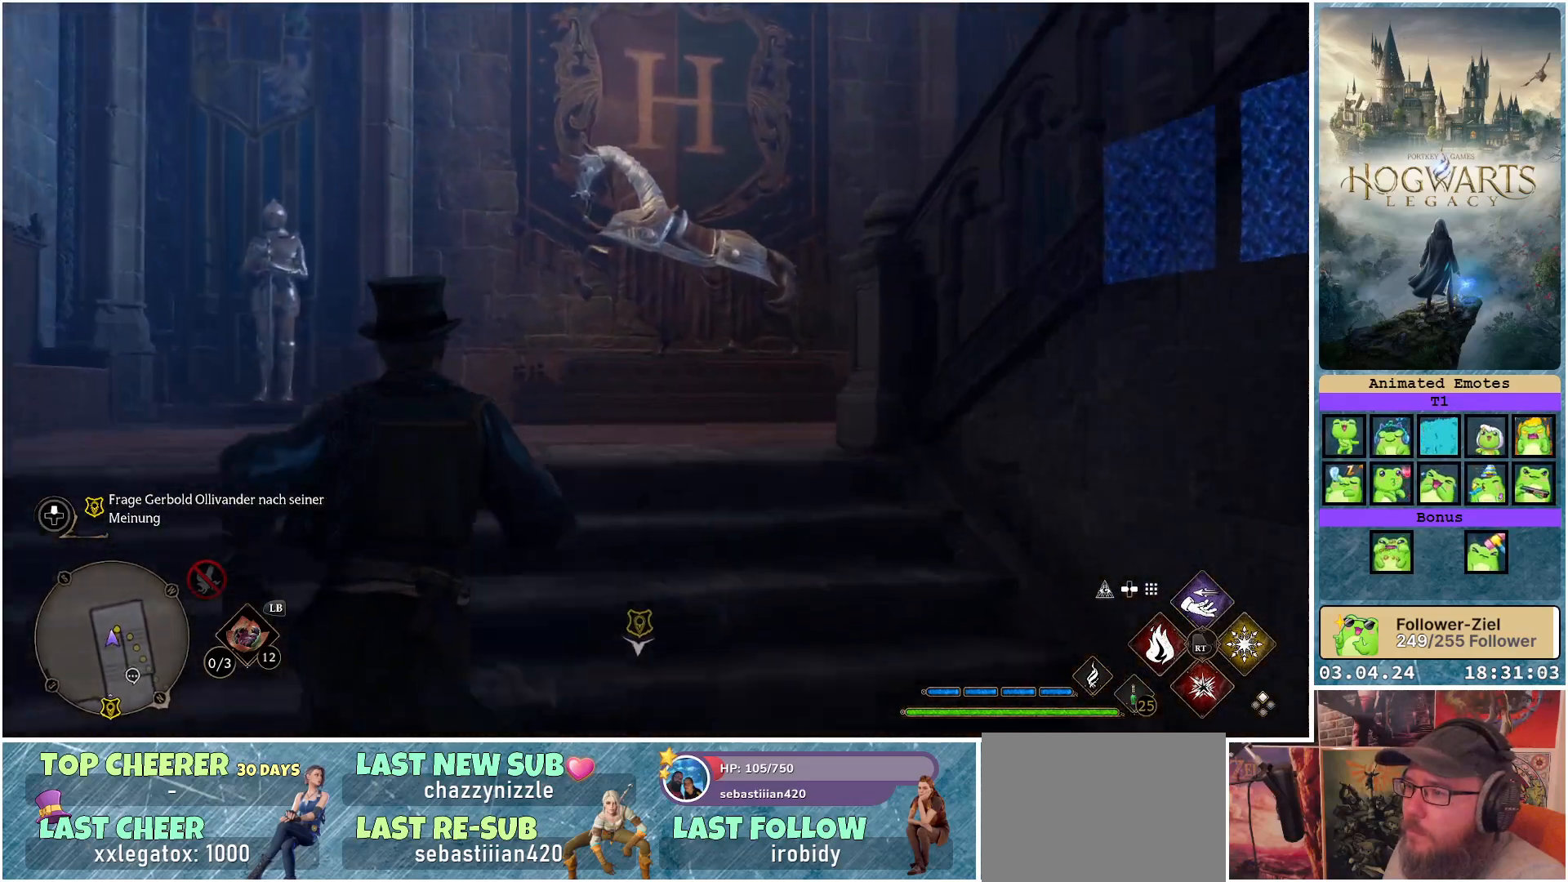
{"buttons": [], "left_stick": "up-right", "right_stick": "right", "events": [[367, "left_stick", "up-right"]]}
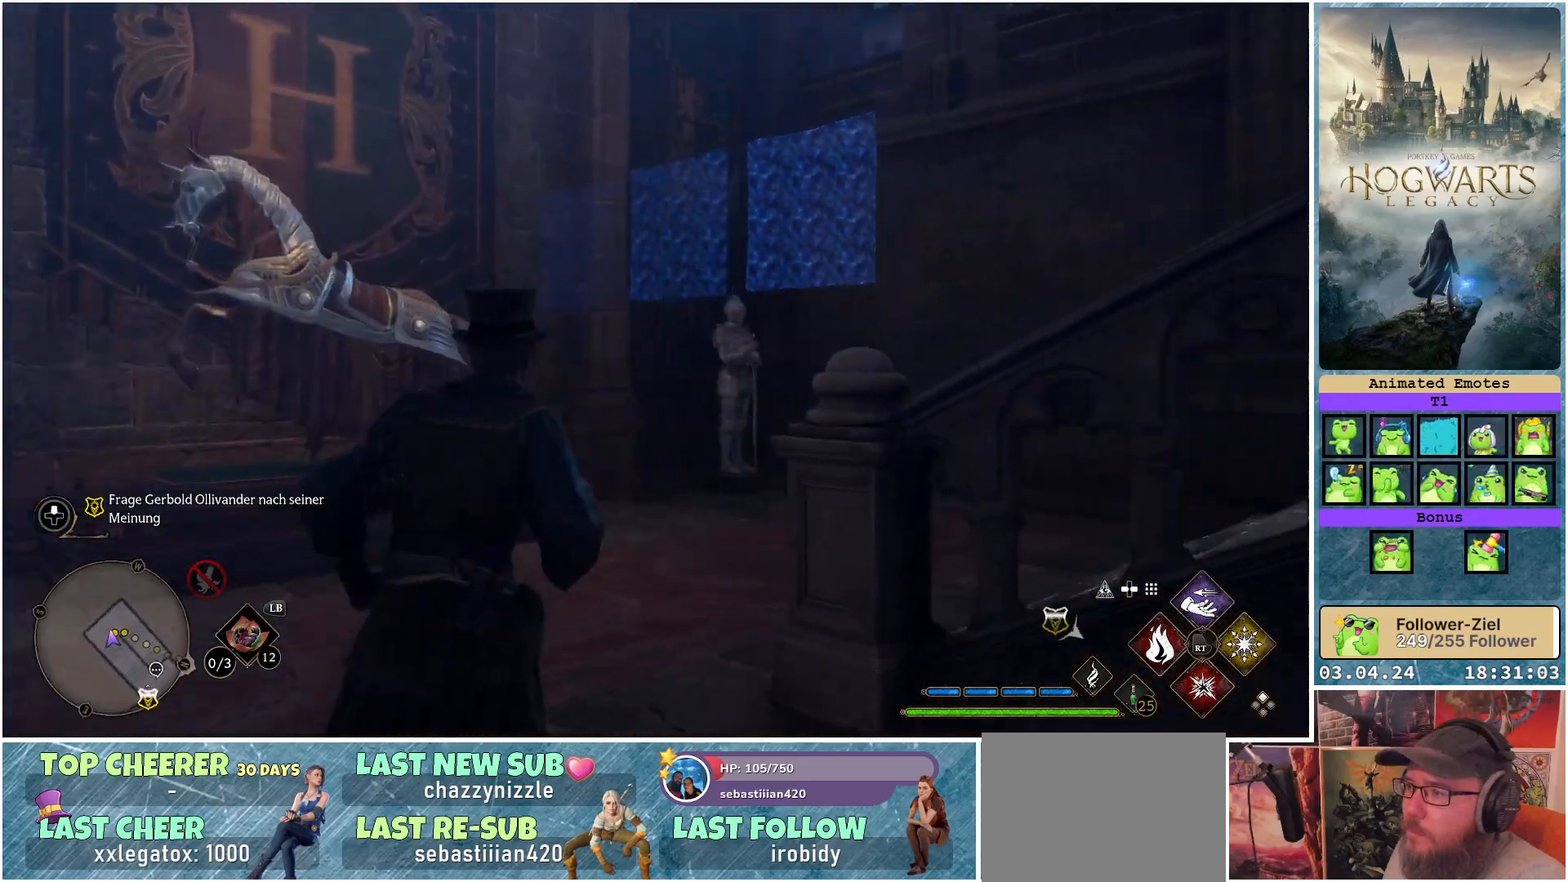
{"buttons": [], "left_stick": "up-right", "right_stick": "right", "events": [[17, "left_stick", "up"], [183, "left_stick", "up-left"], [283, "left_stick", "up"], [433, "left_stick", "up-right"]]}
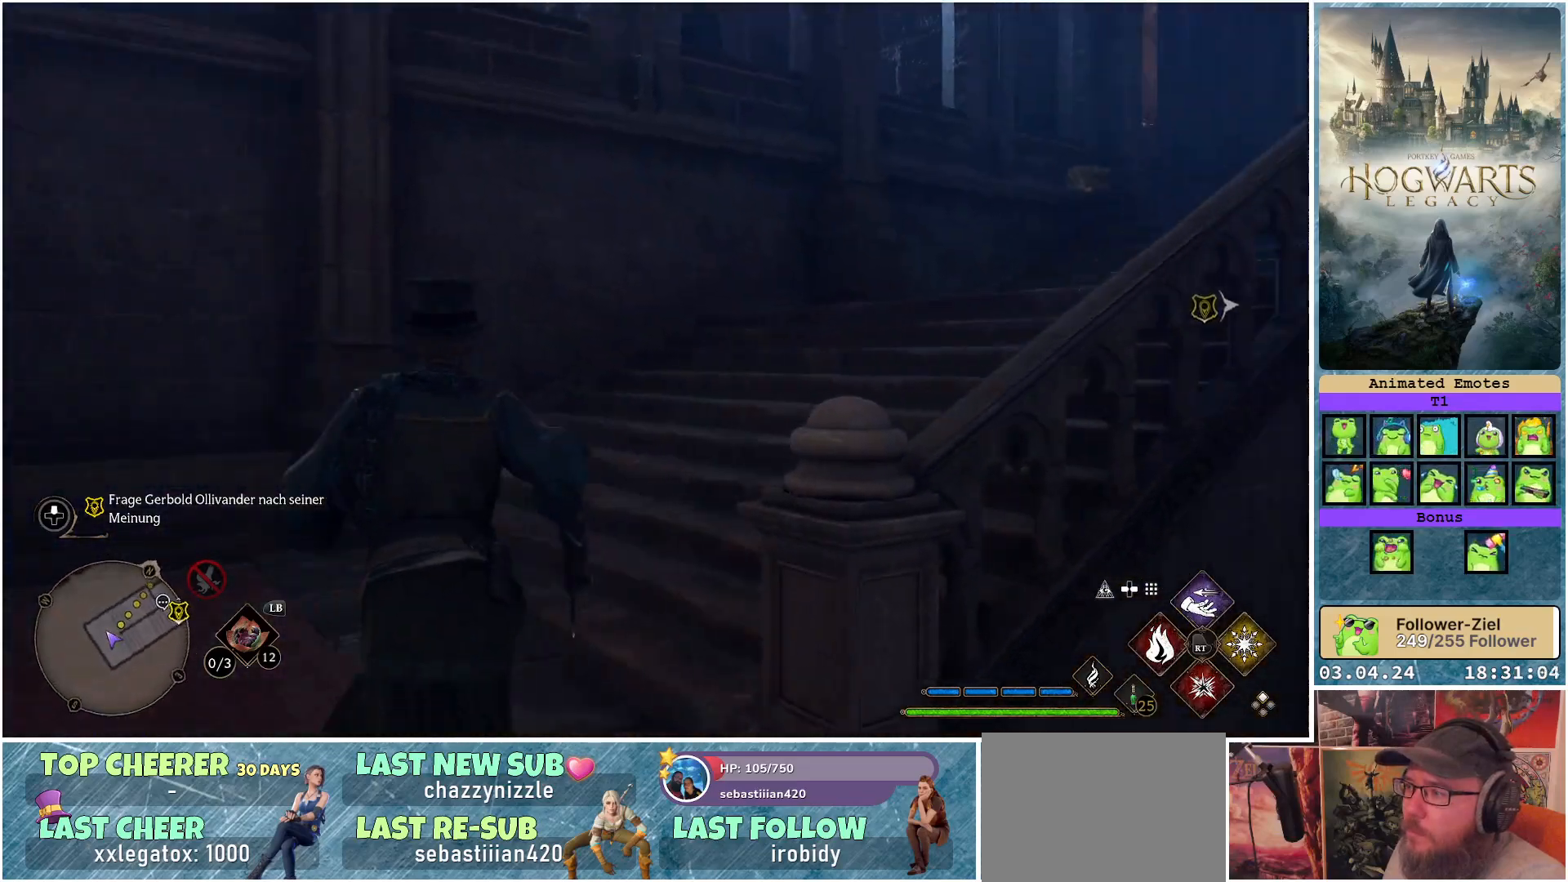
{"buttons": [], "left_stick": "up-right", "right_stick": "center", "events": [[233, "right_stick", "center"]]}
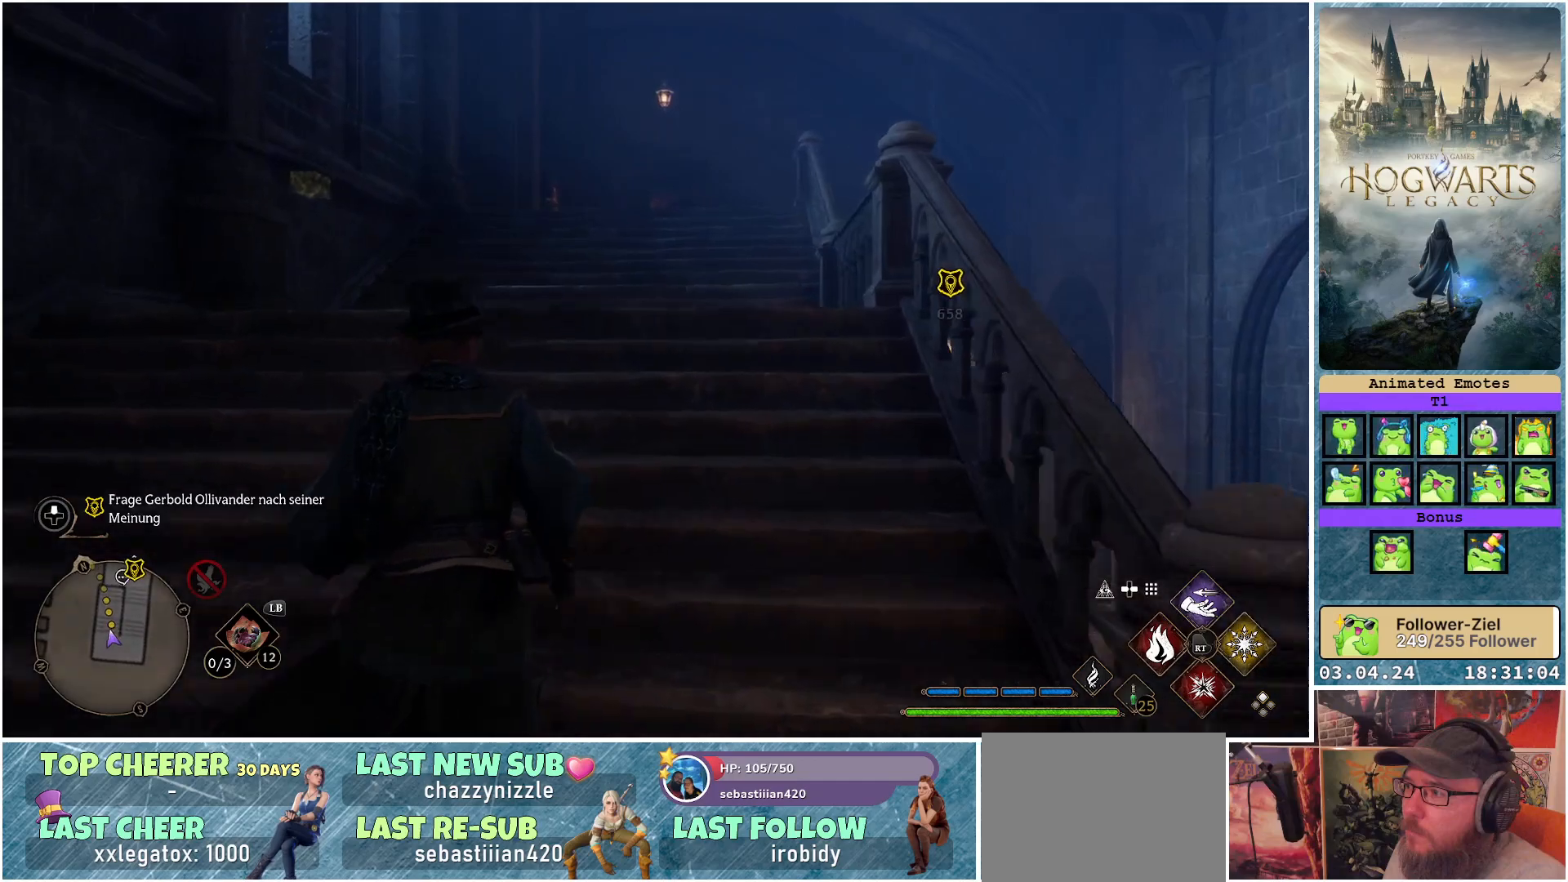
{"buttons": [], "left_stick": "up", "right_stick": "down-right", "events": [[167, "right_stick", "right"], [367, "left_stick", "up"], [483, "right_stick", "down-right"]]}
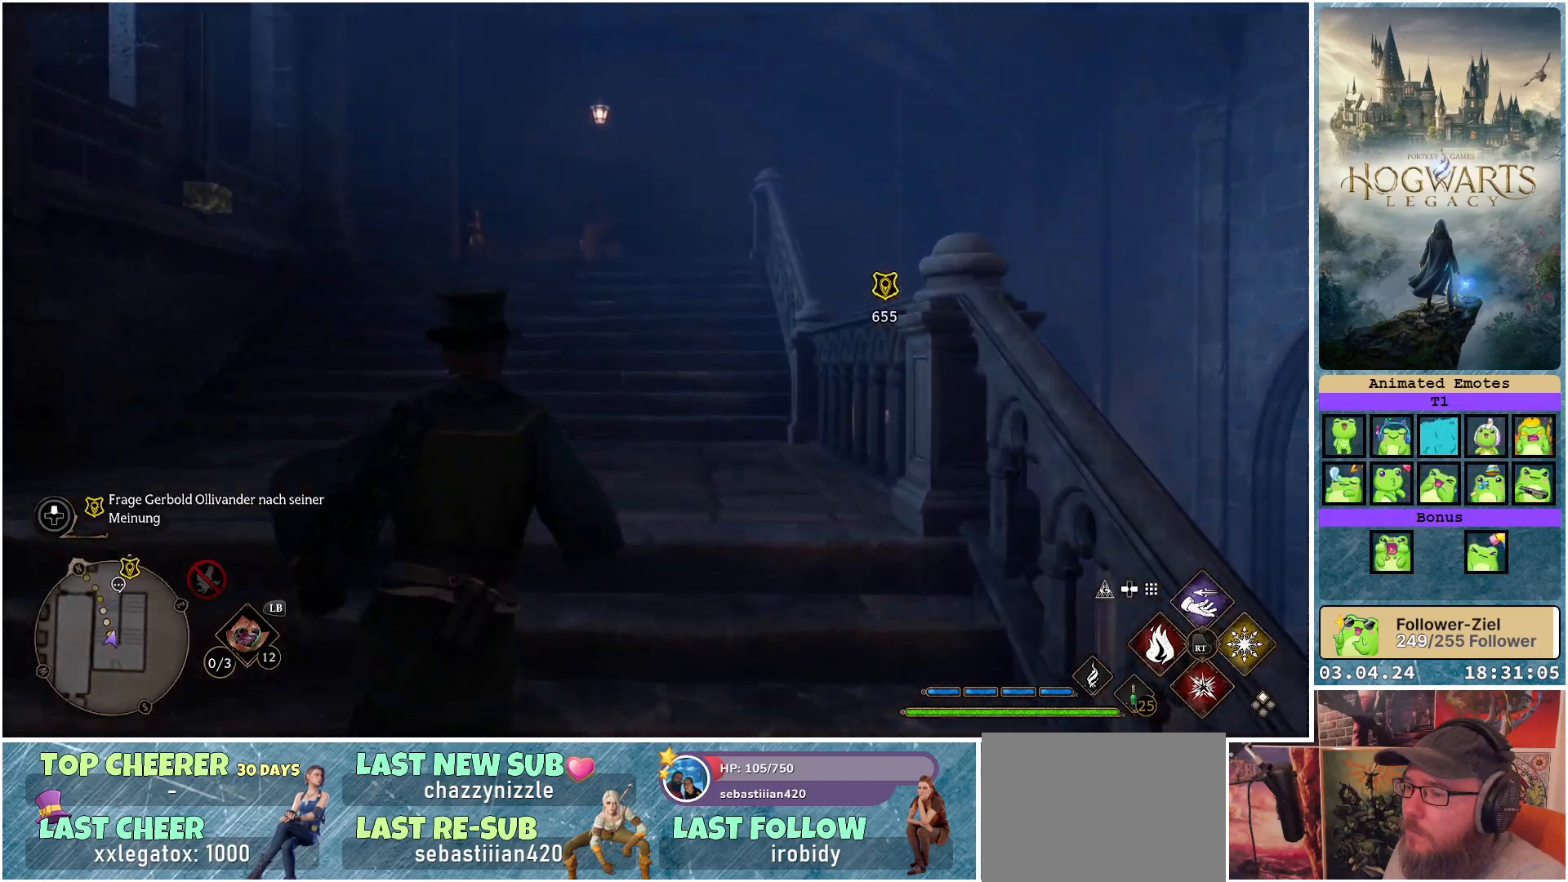
{"buttons": [], "left_stick": "up", "right_stick": "center", "events": [[167, "right_stick", "center"]]}
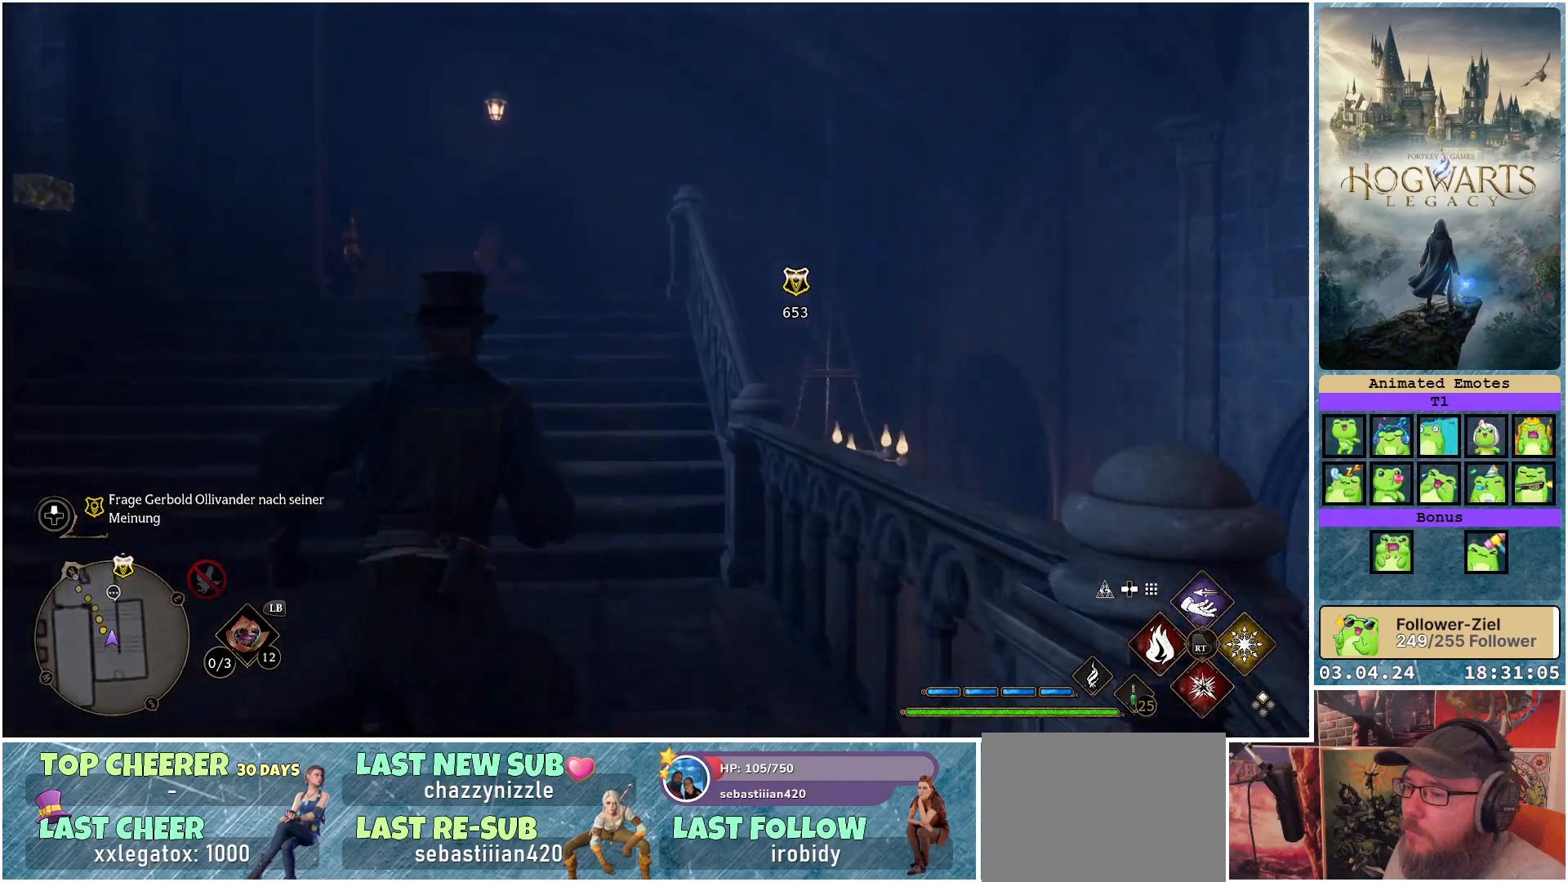
{"buttons": [], "left_stick": "up", "right_stick": "center", "events": []}
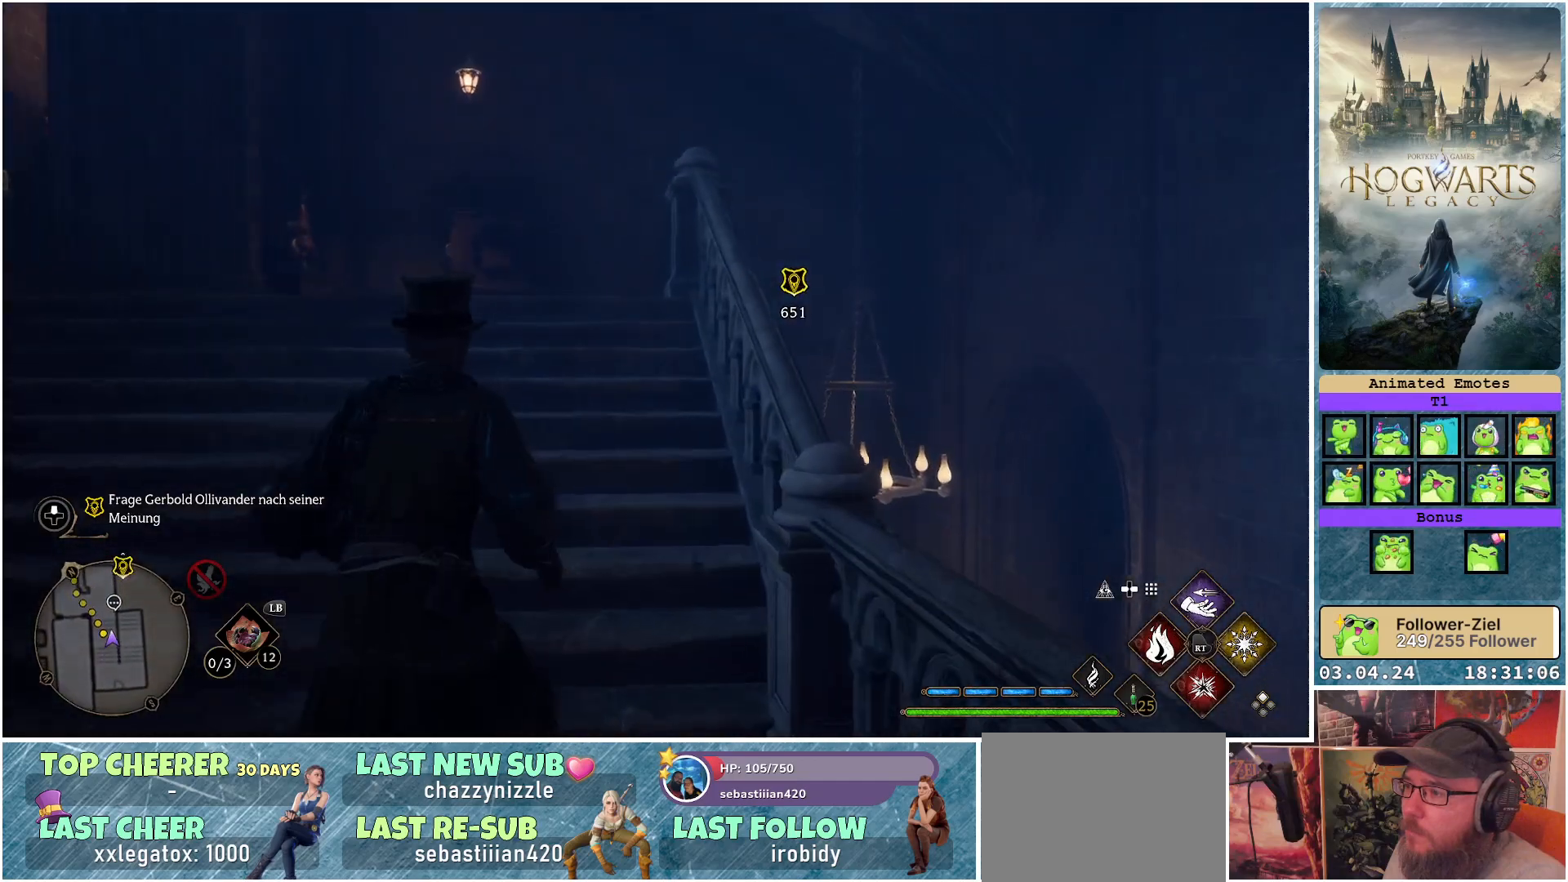
{"buttons": [], "left_stick": "up", "right_stick": "down", "events": [[17, "right_stick", "down"]]}
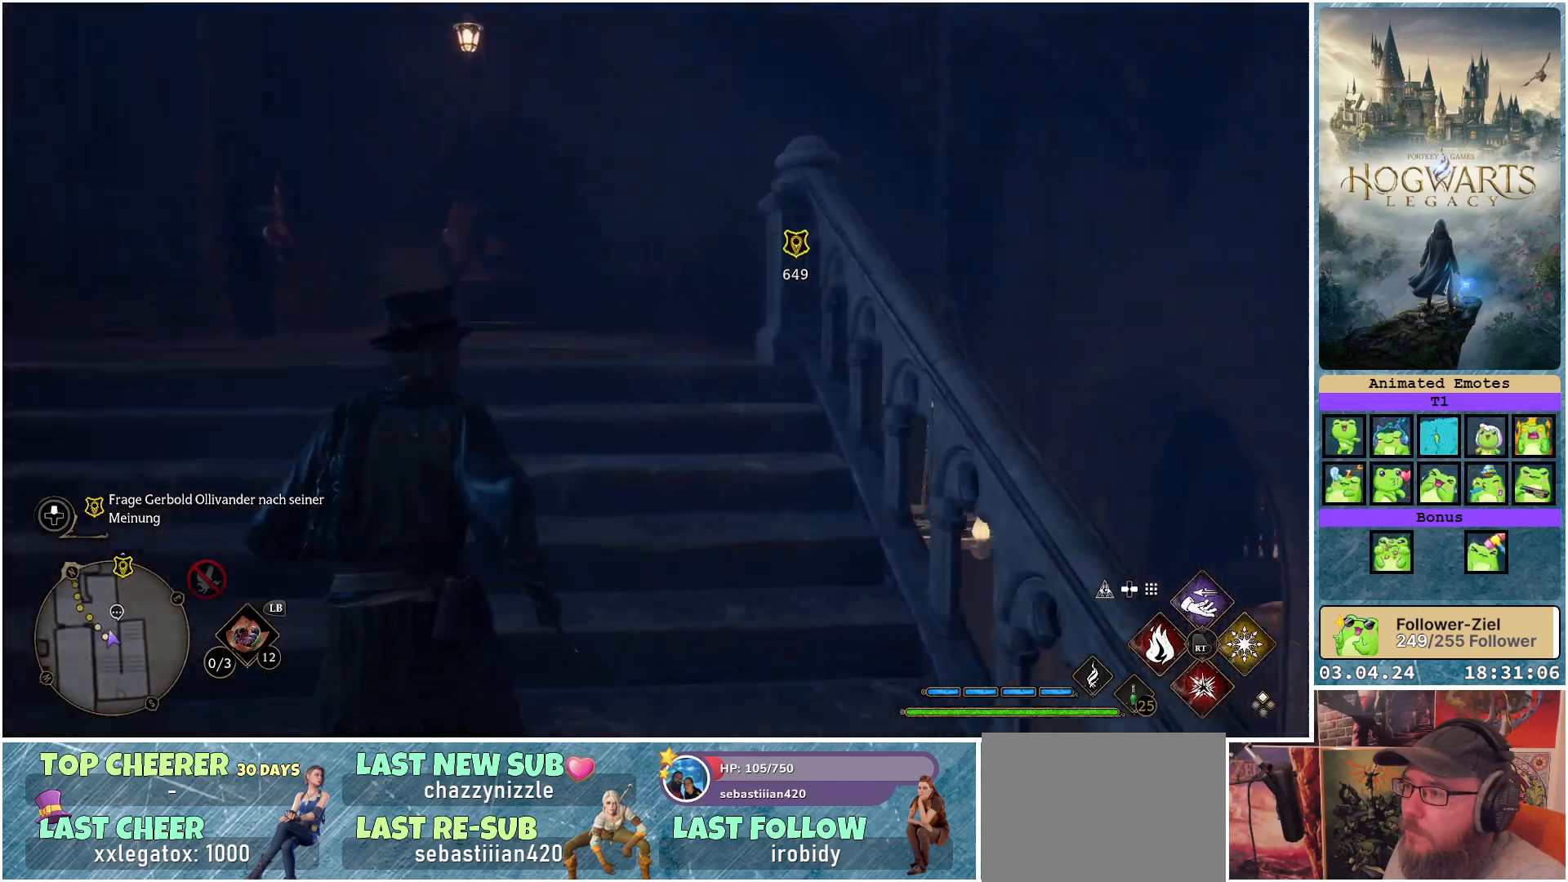
{"buttons": [], "left_stick": "up", "right_stick": "center", "events": [[450, "right_stick", "center"]]}
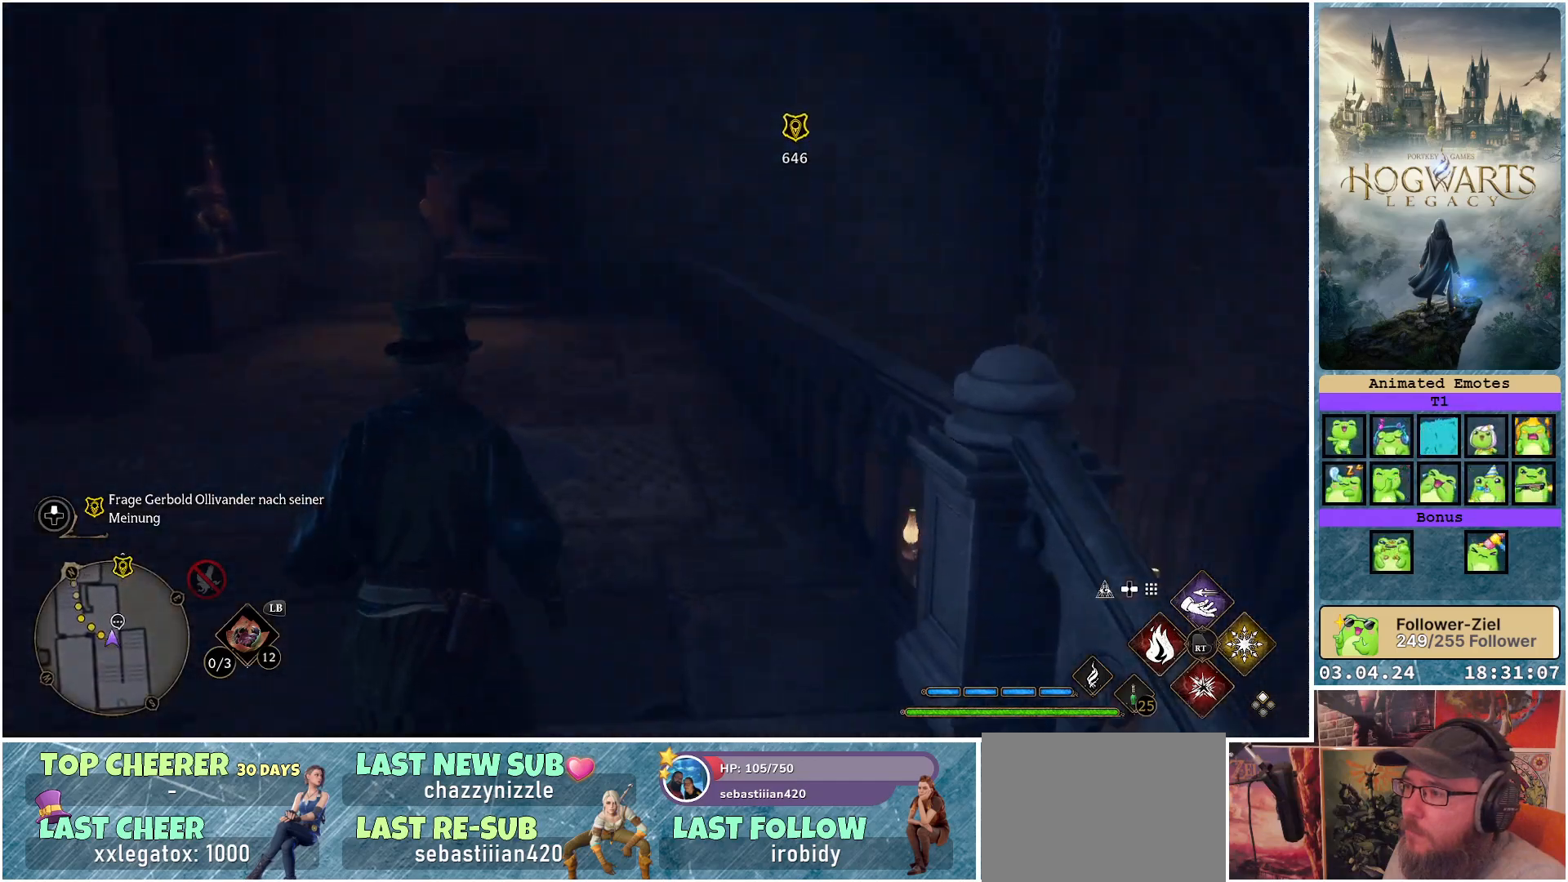
{"buttons": [], "left_stick": "up", "right_stick": "up-left", "events": [[267, "right_stick", "left"], [383, "right_stick", "up-left"]]}
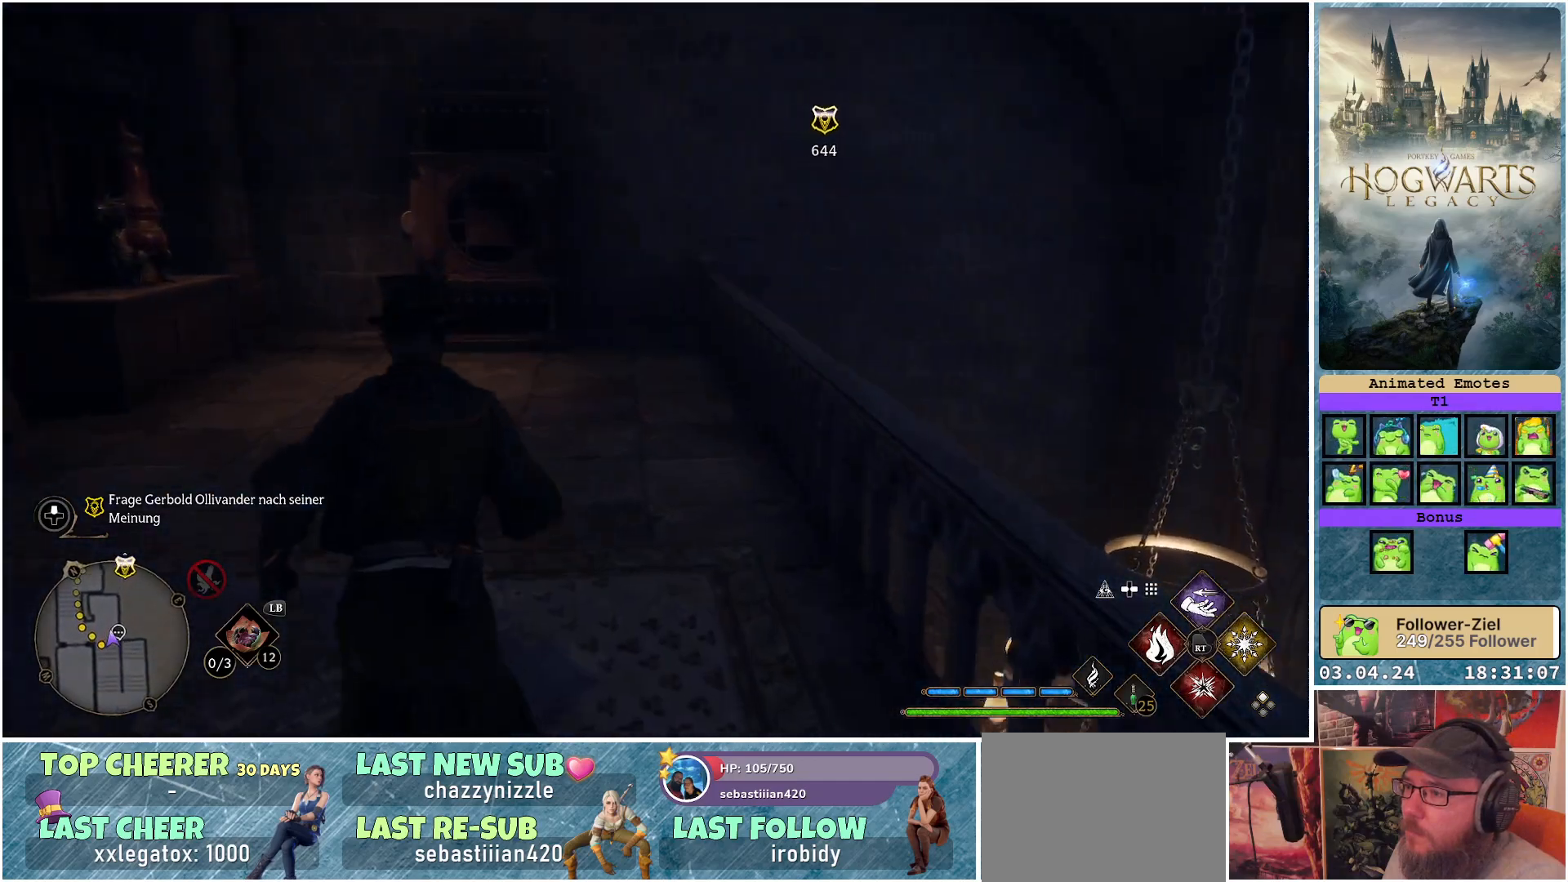
{"buttons": [], "left_stick": "center", "right_stick": "center", "events": [[417, "left_stick", "center"], [433, "right_stick", "center"]]}
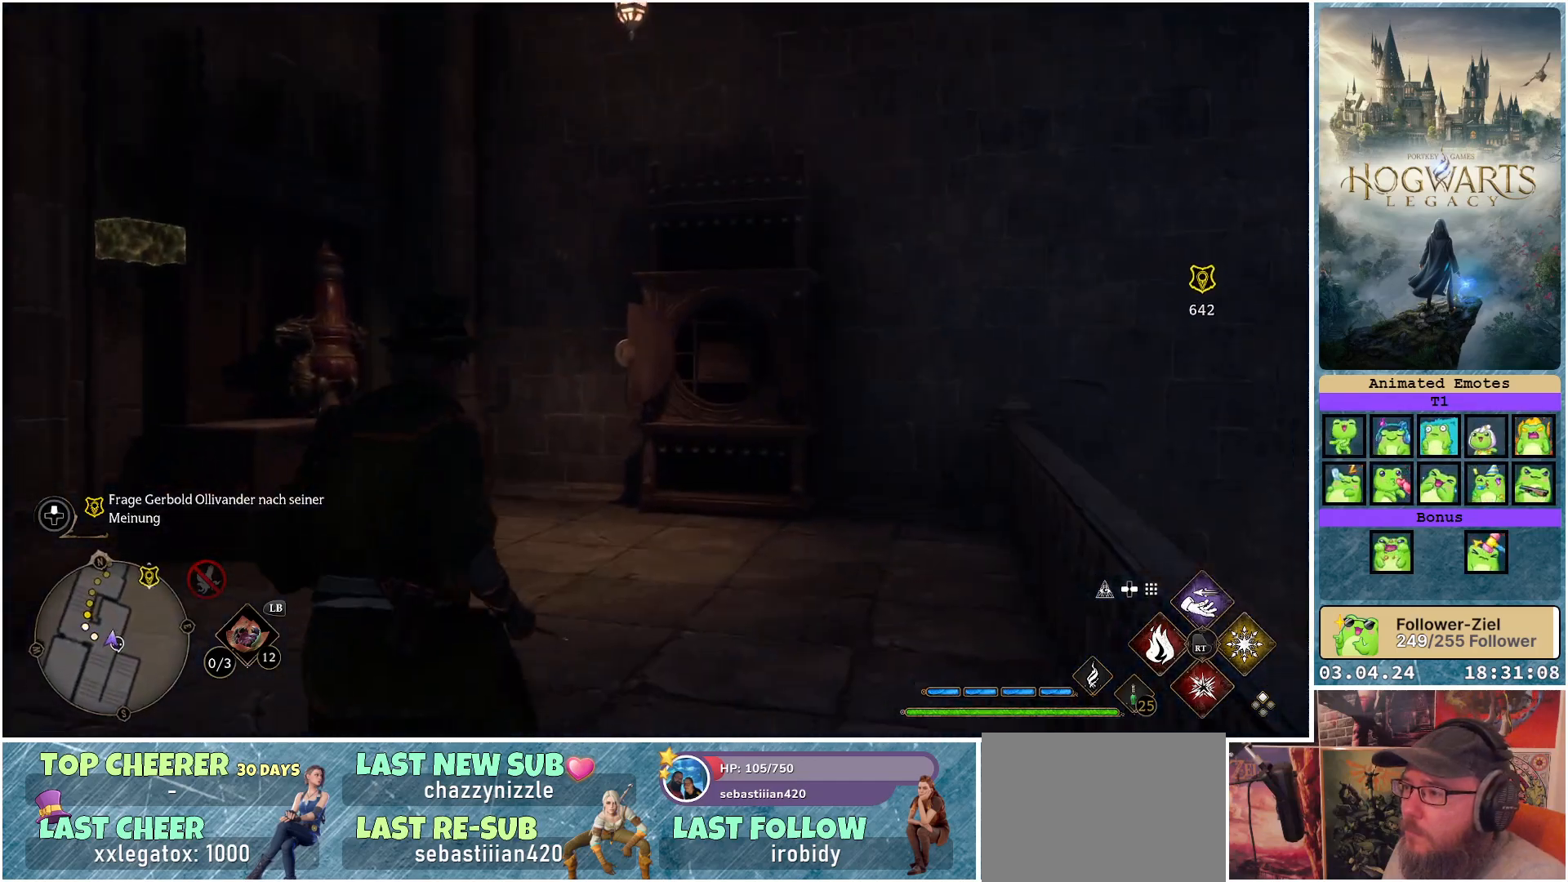
{"buttons": [], "left_stick": "center", "right_stick": "center", "events": [[300, "DPAD_LEFT", "down"], [450, "DPAD_LEFT", "up"]]}
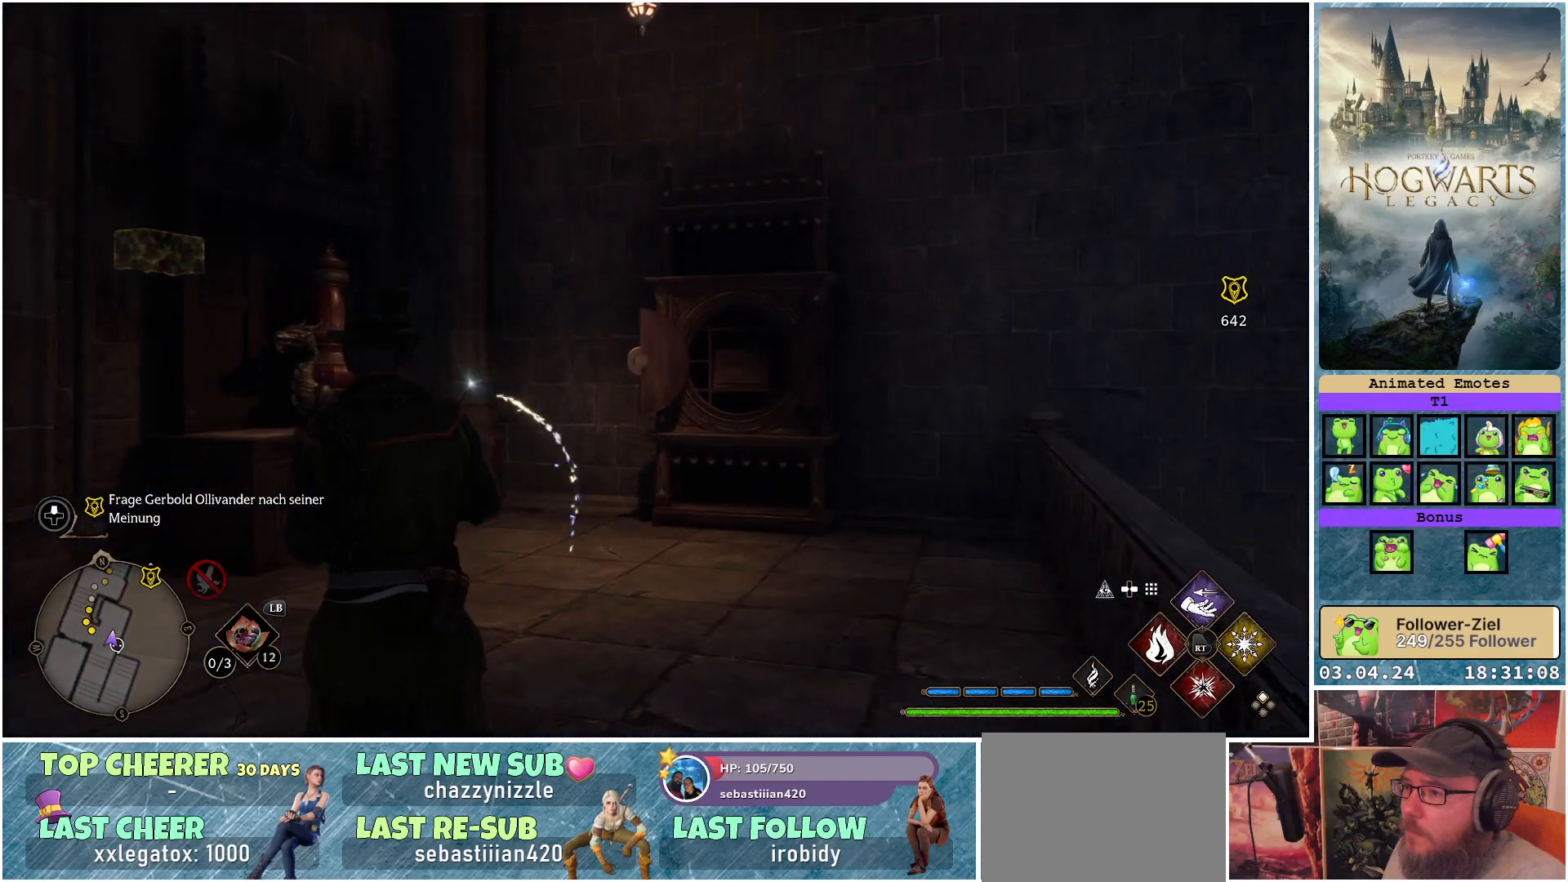
{"buttons": [], "left_stick": "center", "right_stick": "left", "events": [[33, "right_stick", "left"]]}
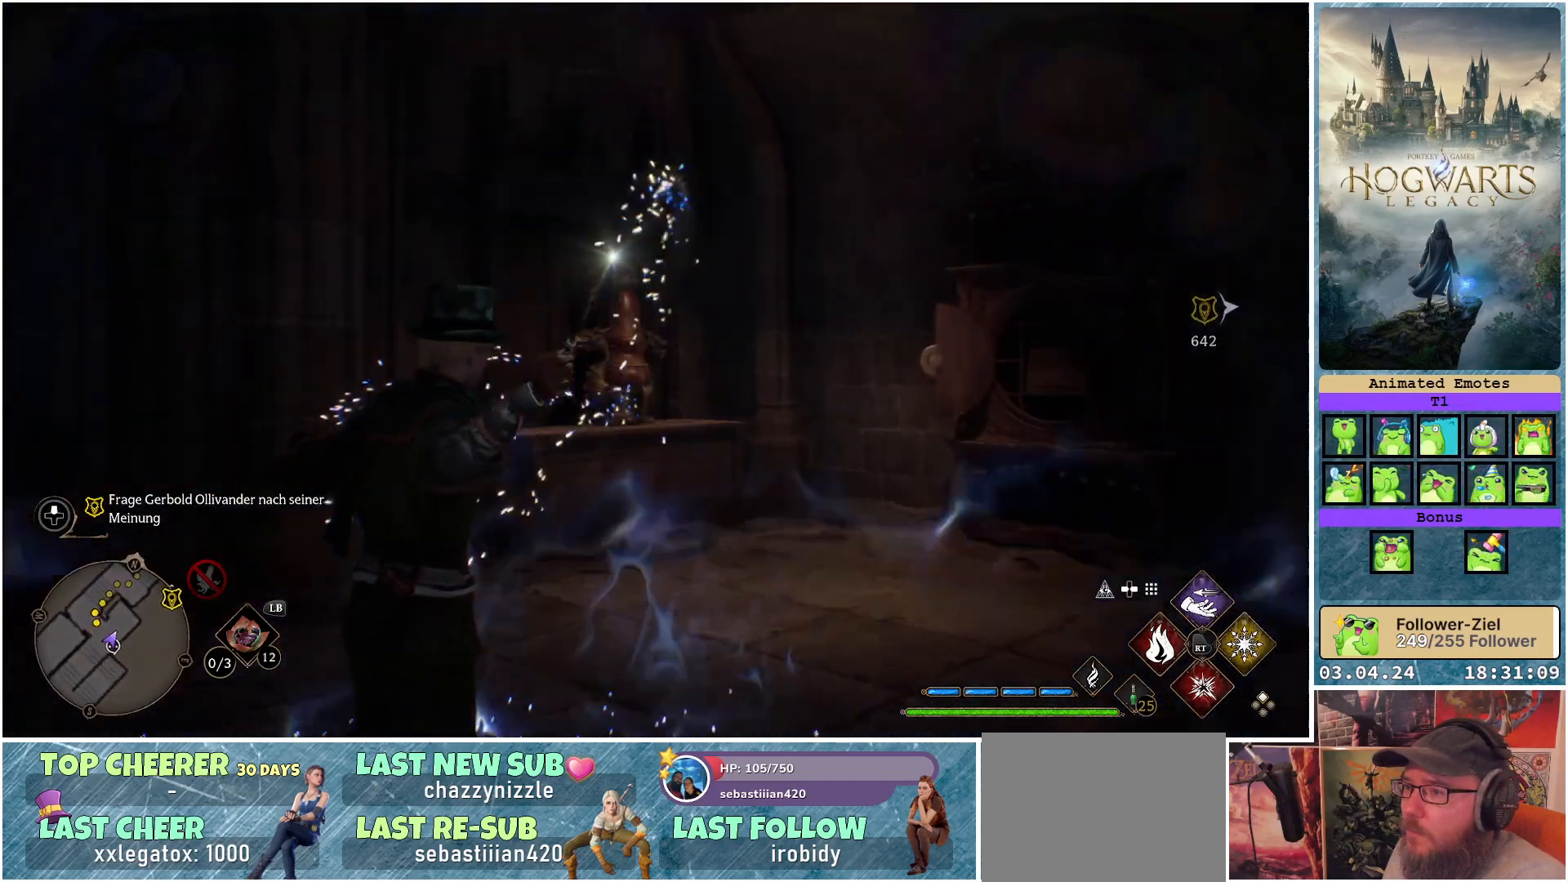
{"buttons": [], "left_stick": "center", "right_stick": "center", "events": [[17, "right_stick", "center"], [250, "right_stick", "up"], [417, "right_stick", "center"]]}
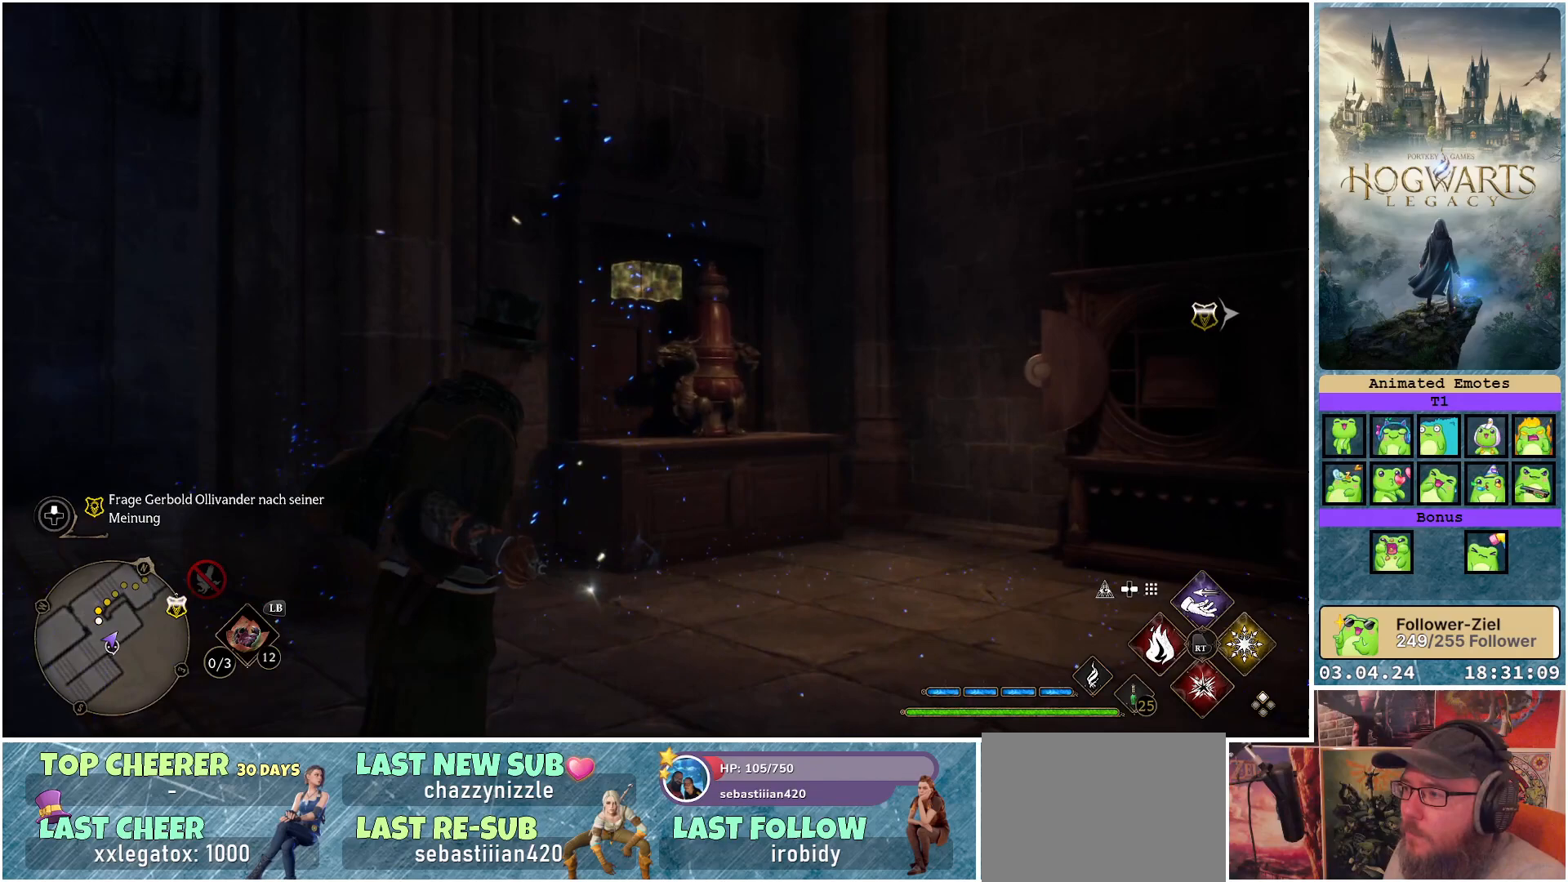
{"buttons": [], "left_stick": "center", "right_stick": "up-right", "events": [[400, "right_stick", "up-right"]]}
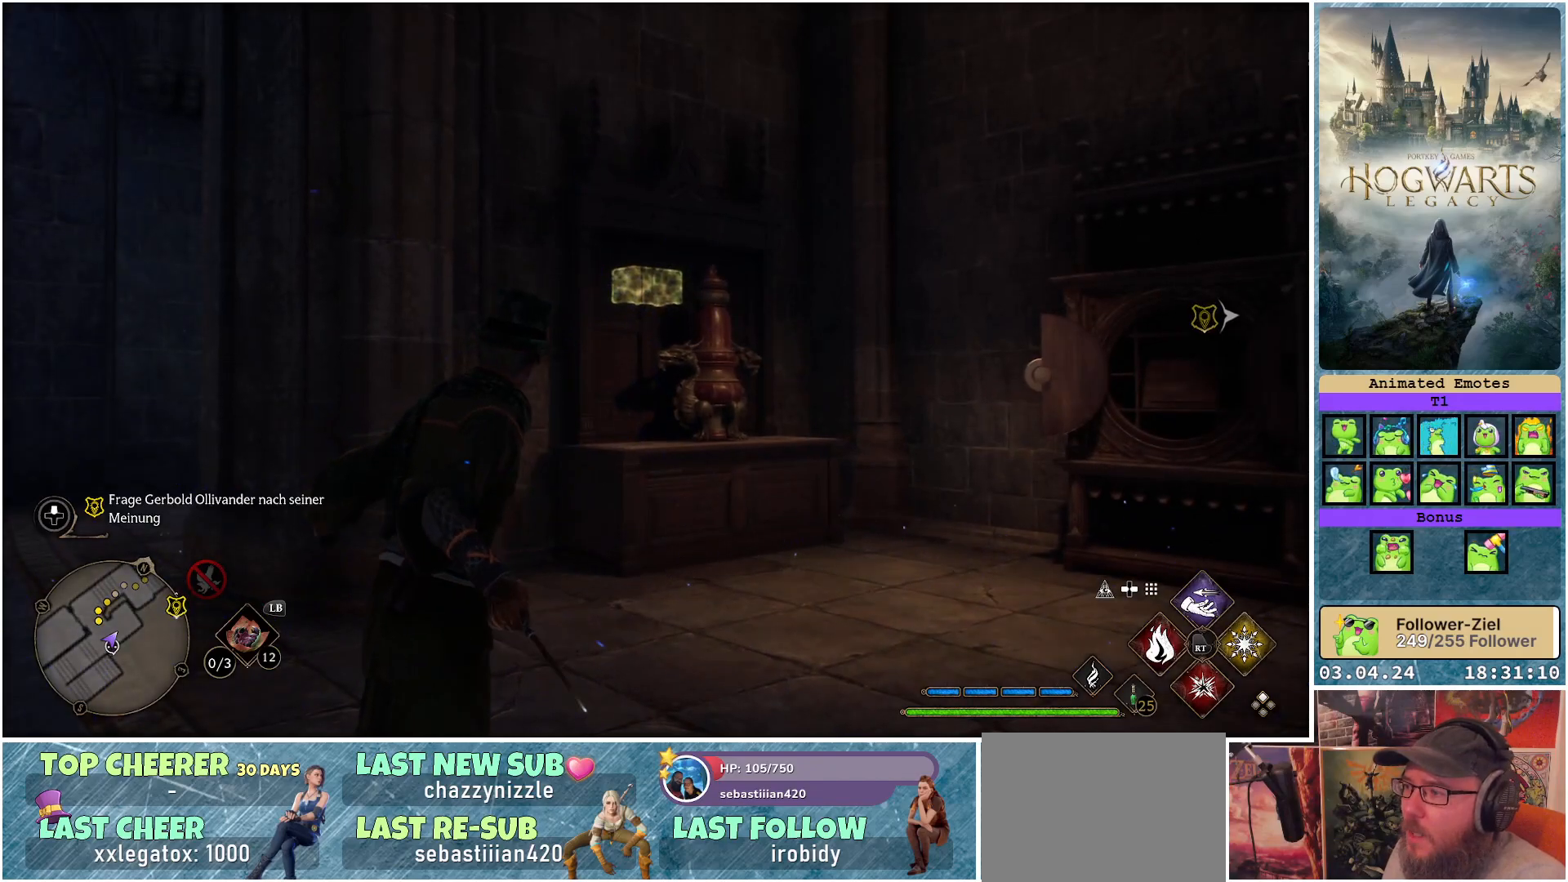
{"buttons": [], "left_stick": "center", "right_stick": "up-right", "events": []}
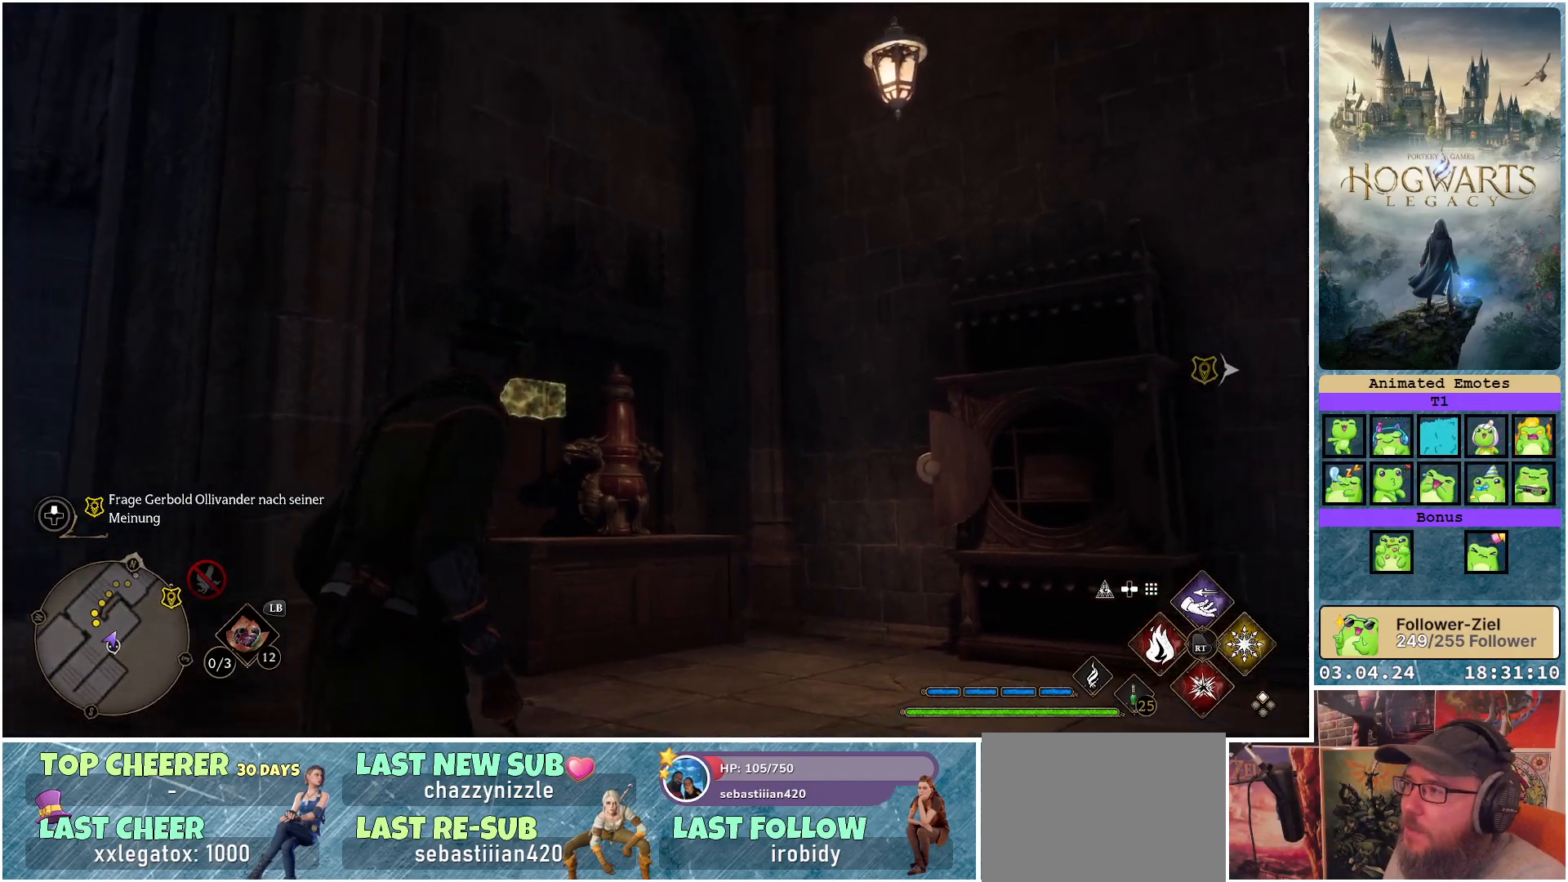
{"buttons": [], "left_stick": "center", "right_stick": "down-right", "events": [[83, "right_stick", "right"], [233, "right_stick", "down-right"]]}
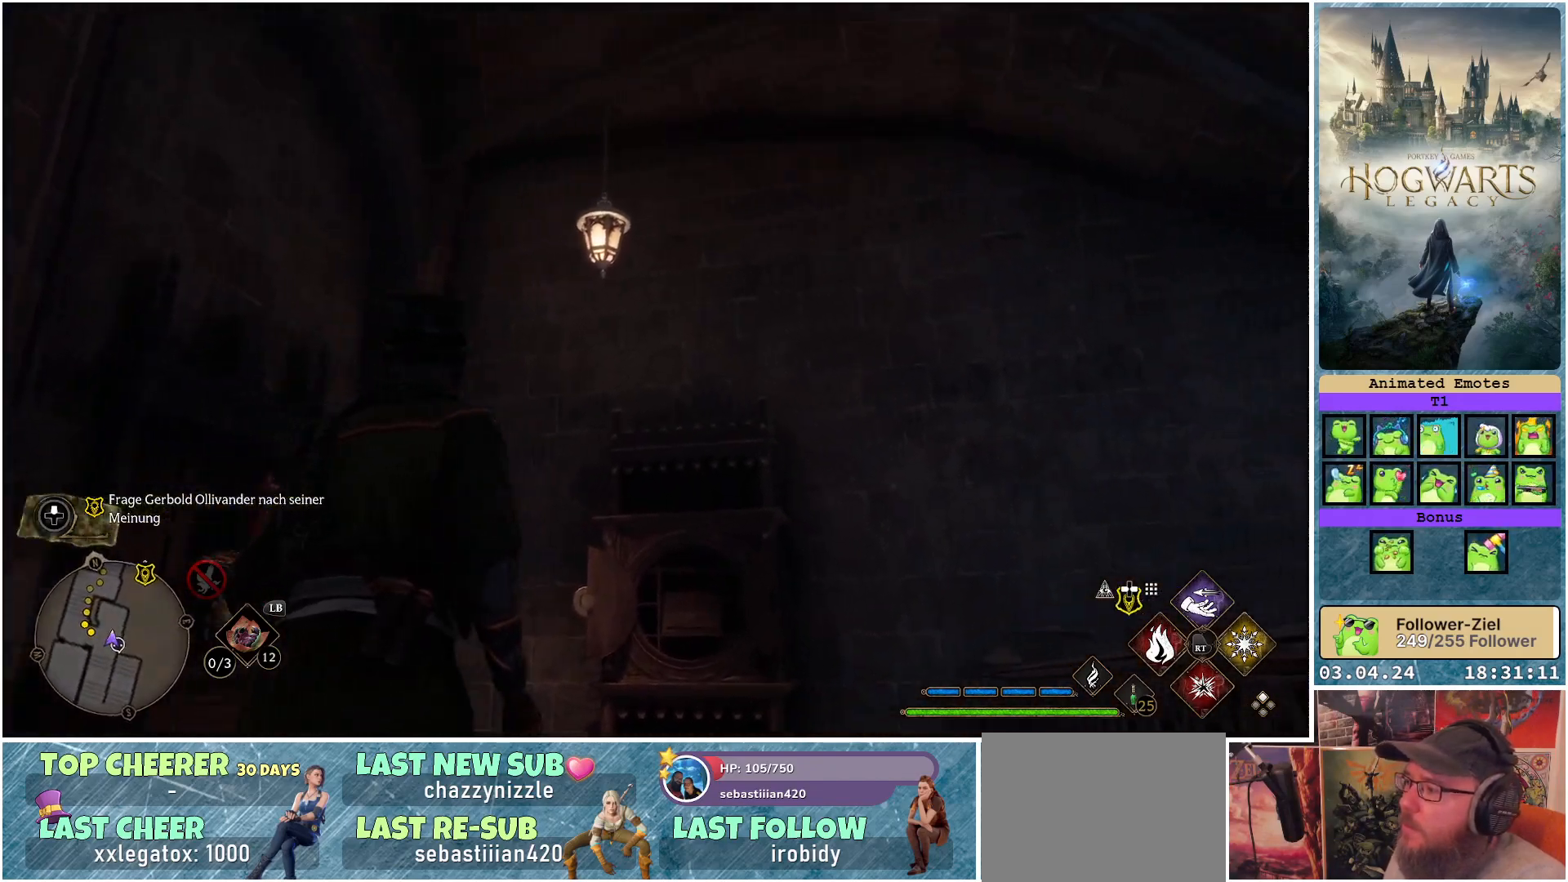
{"buttons": [], "left_stick": "center", "right_stick": "right", "events": [[483, "right_stick", "right"]]}
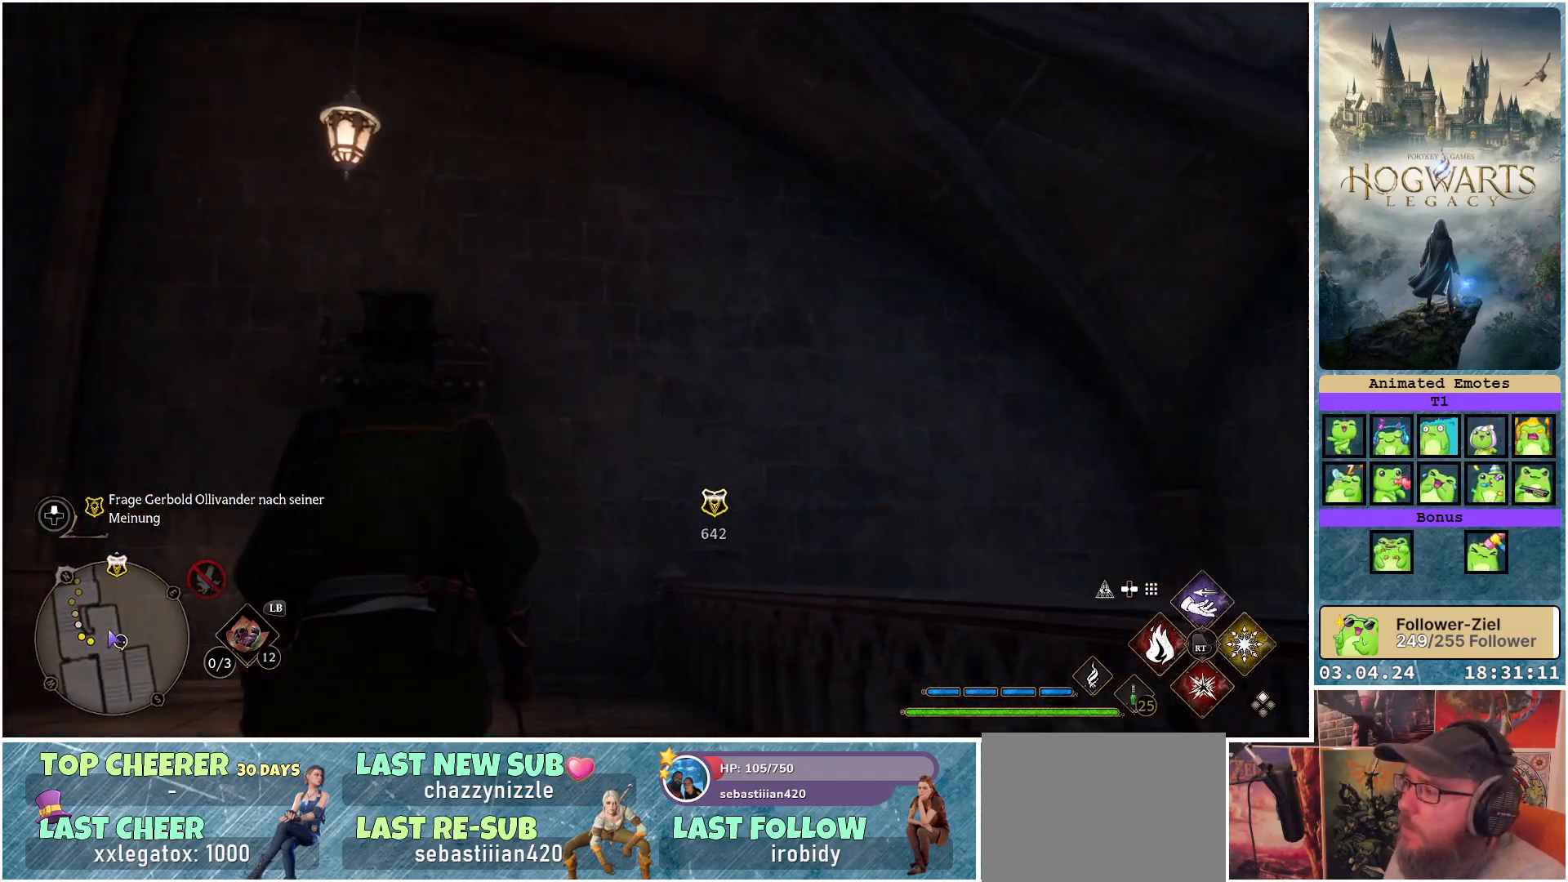
{"buttons": [], "left_stick": "center", "right_stick": "right", "events": []}
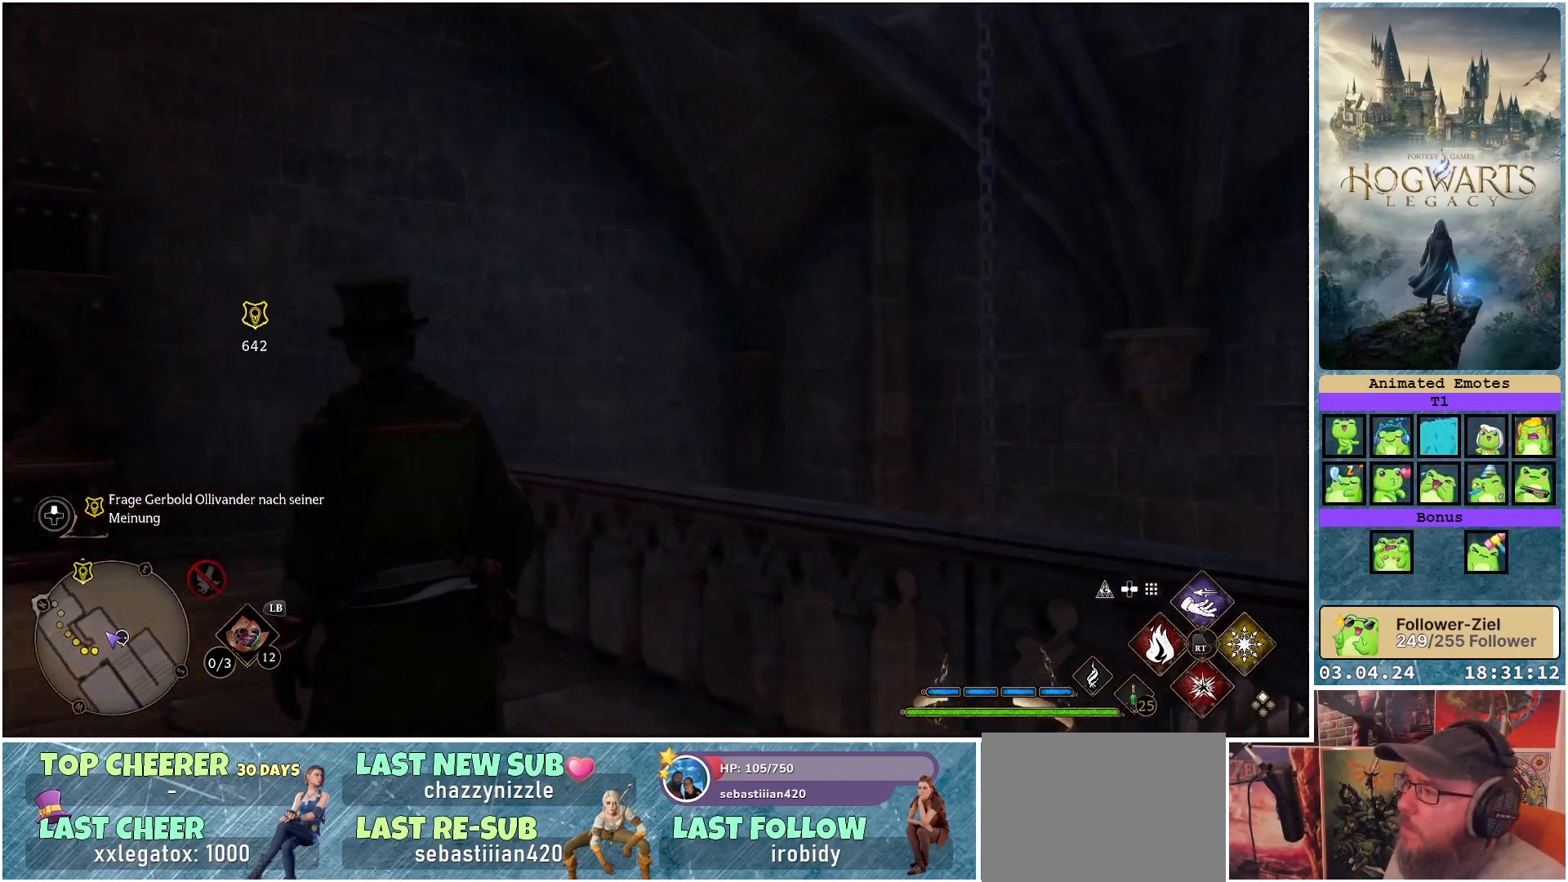
{"buttons": [], "left_stick": "center", "right_stick": "up-right", "events": [[317, "right_stick", "up-right"]]}
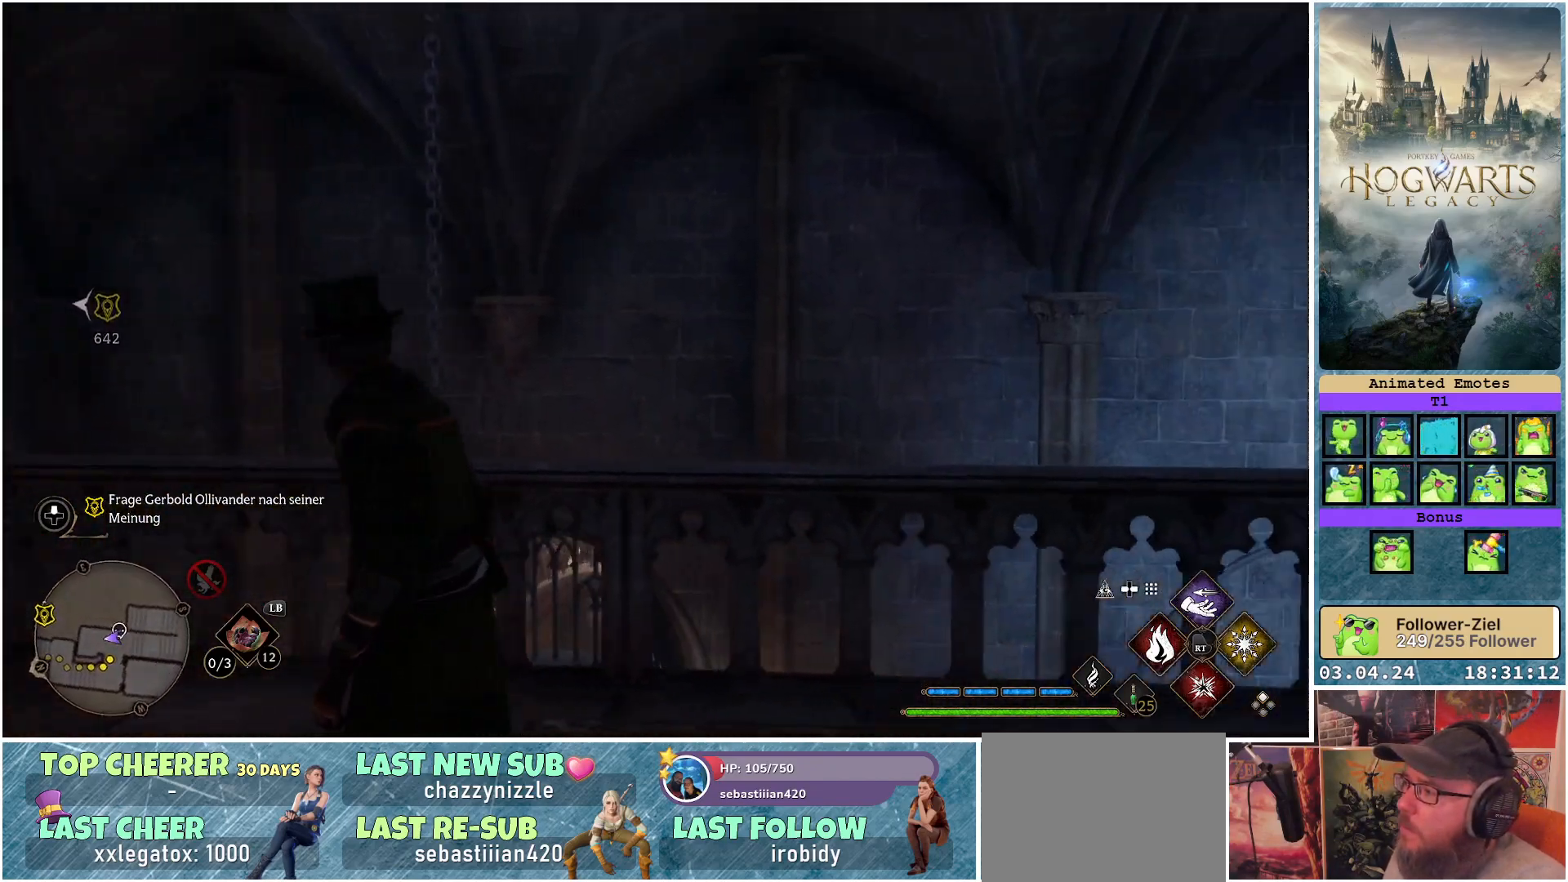
{"buttons": [], "left_stick": "center", "right_stick": "right", "events": [[133, "right_stick", "center"], [400, "right_stick", "right"]]}
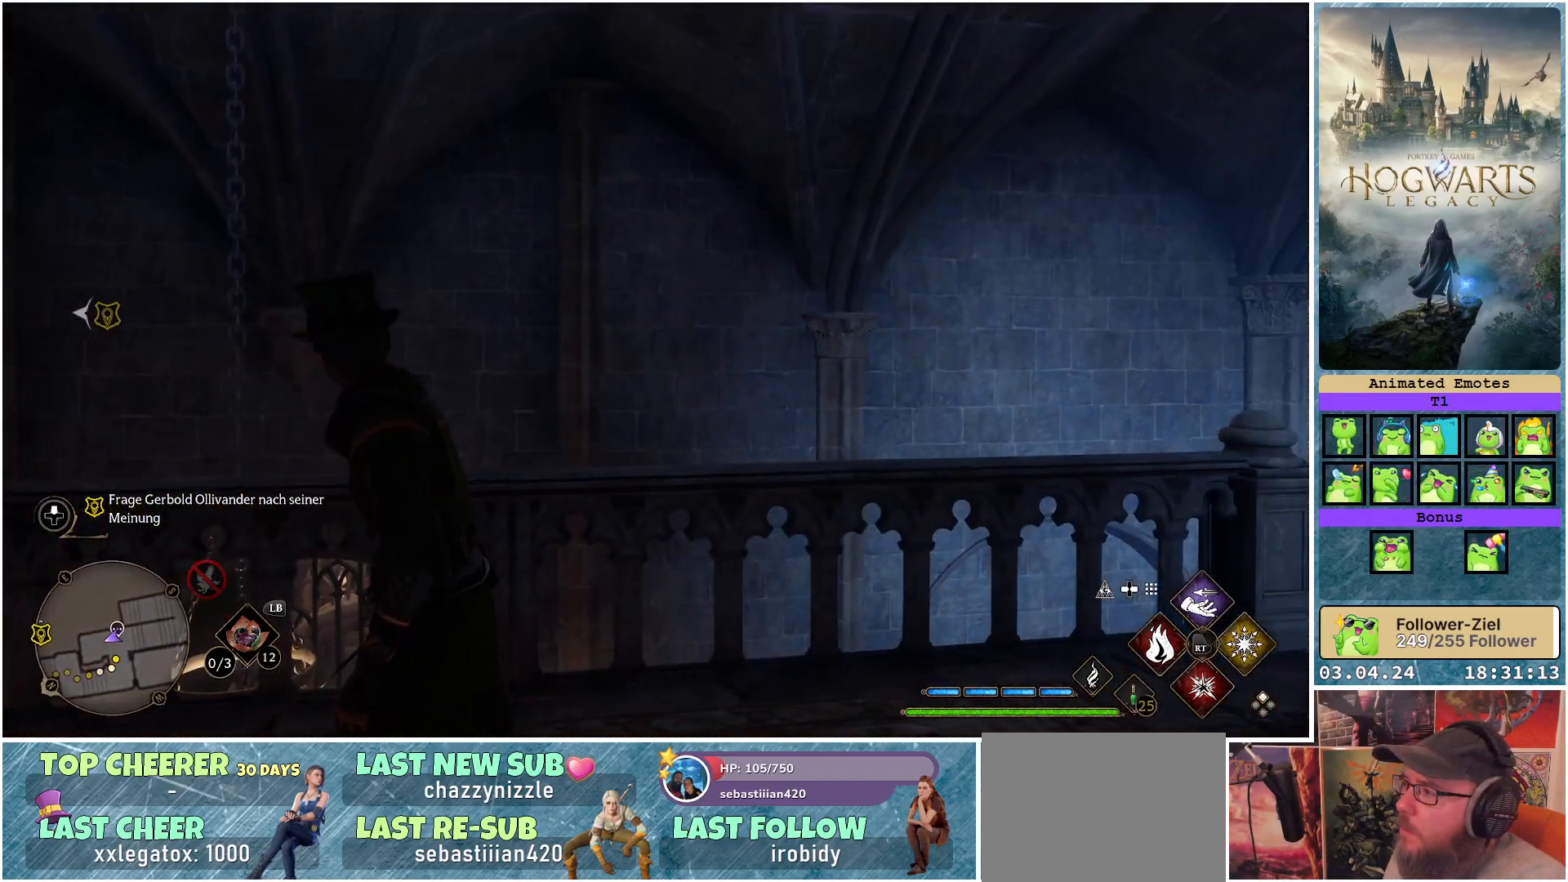
{"buttons": [], "left_stick": "center", "right_stick": "up-right", "events": [[100, "right_stick", "up-right"]]}
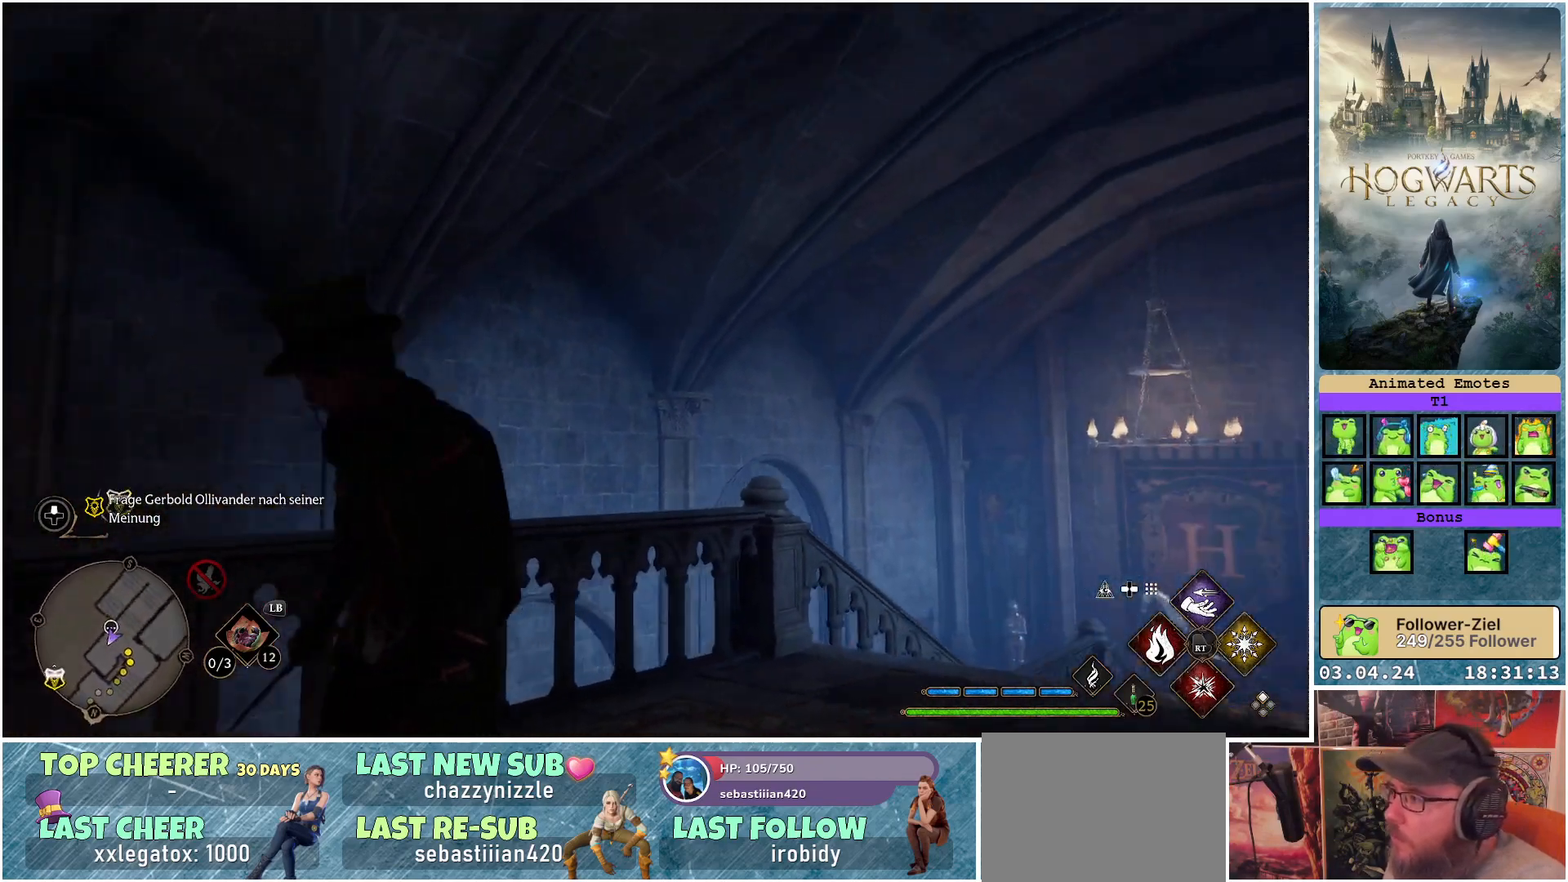
{"buttons": [], "left_stick": "center", "right_stick": "up-right", "events": [[17, "right_stick", "center"], [83, "right_stick", "up"], [133, "right_stick", "up-right"]]}
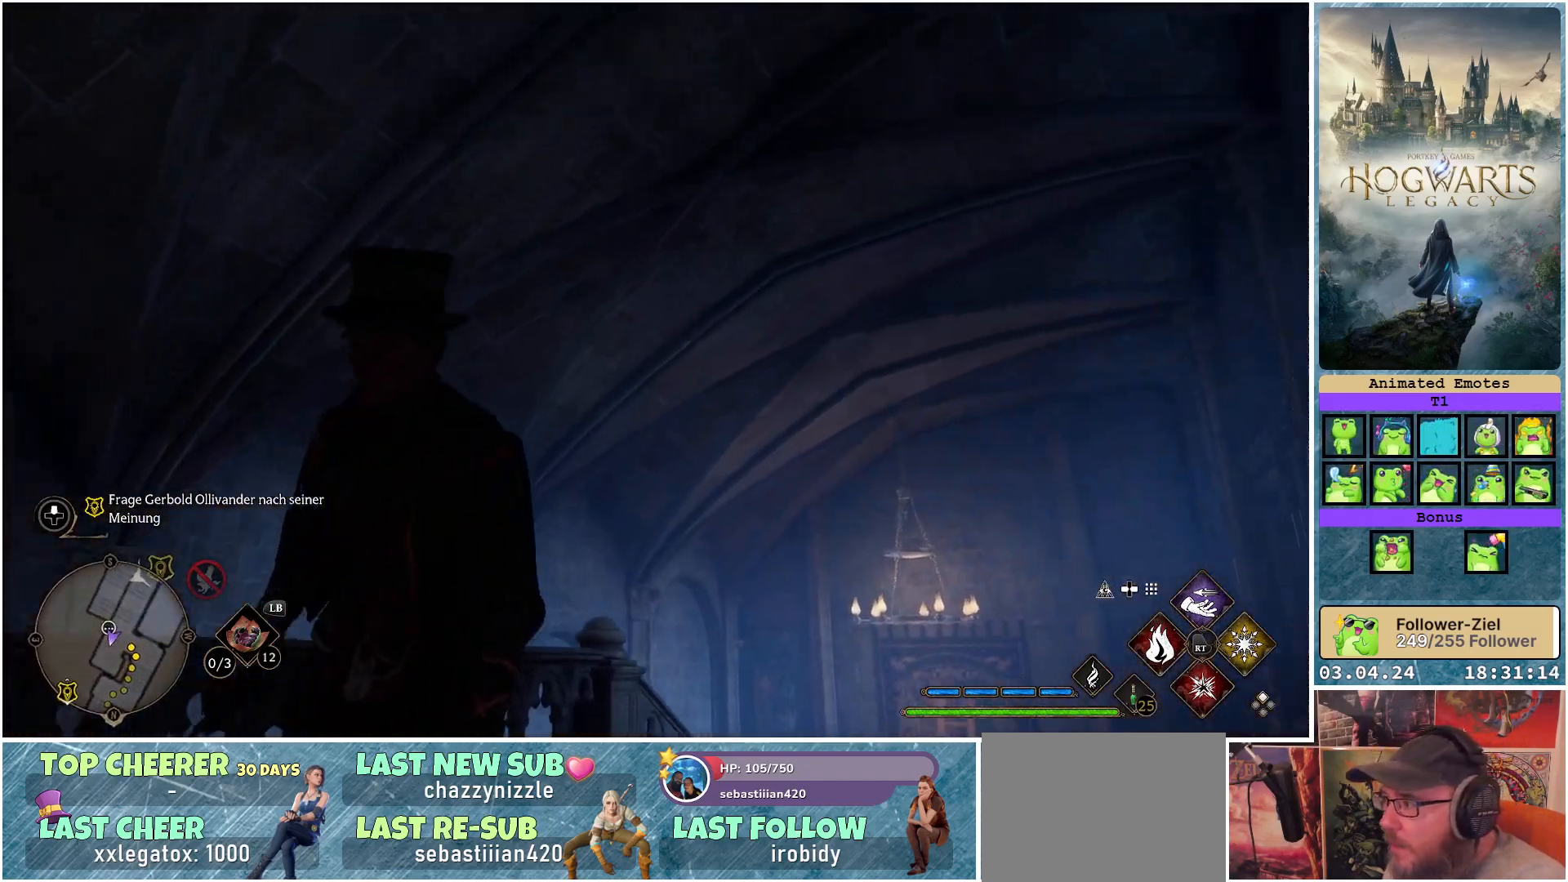
{"buttons": [], "left_stick": "center", "right_stick": "right", "events": [[33, "right_stick", "center"], [367, "right_stick", "right"]]}